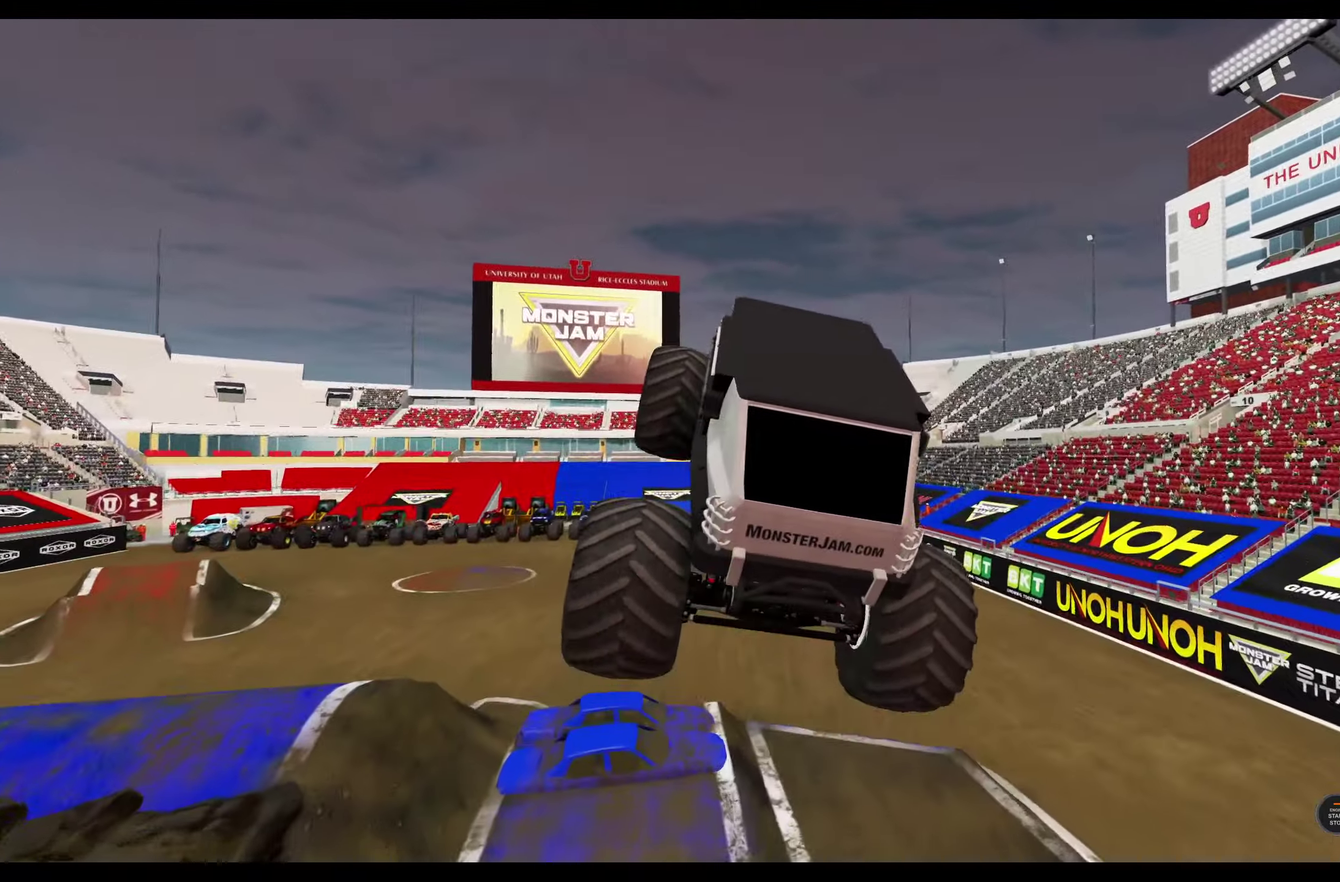
Gameplay with a controller (Xbox layout); each line is a JSON object with the inputs held at the frame after it (dt_ms = milliseconds from this image to that frame). "events" lists button and stick changes between this image and that frame as [ms after this image, input, new state], when the widget could be followed in between.
{"dt_ms": 500, "buttons": ["B"], "left_stick": "center", "right_stick": "center", "events": [[334, "B", "down"], [450, "L2", "up"]]}
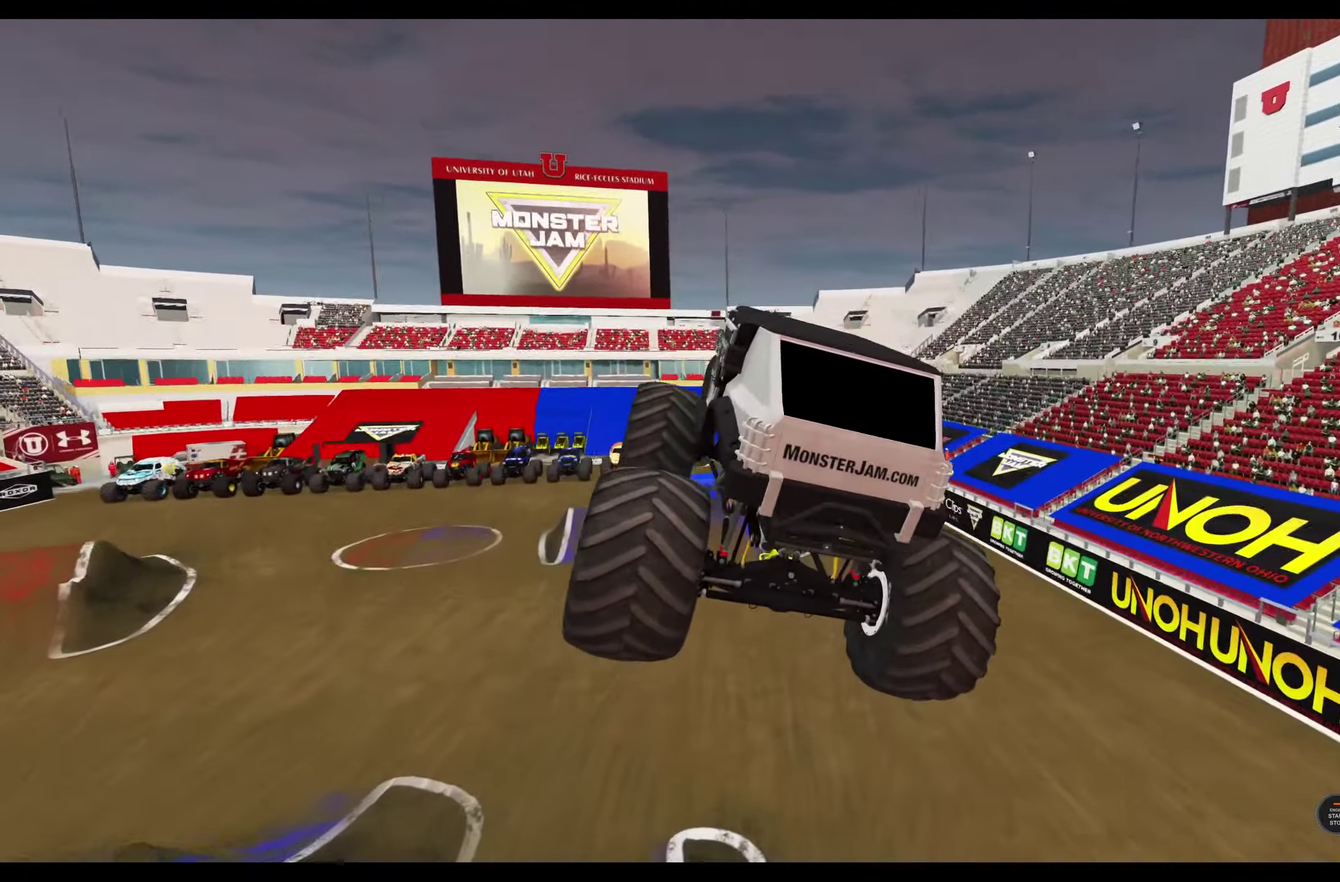
{"dt_ms": 500, "buttons": ["B"], "left_stick": "center", "right_stick": "center", "events": [[84, "R2", "down"], [184, "R2", "up"]]}
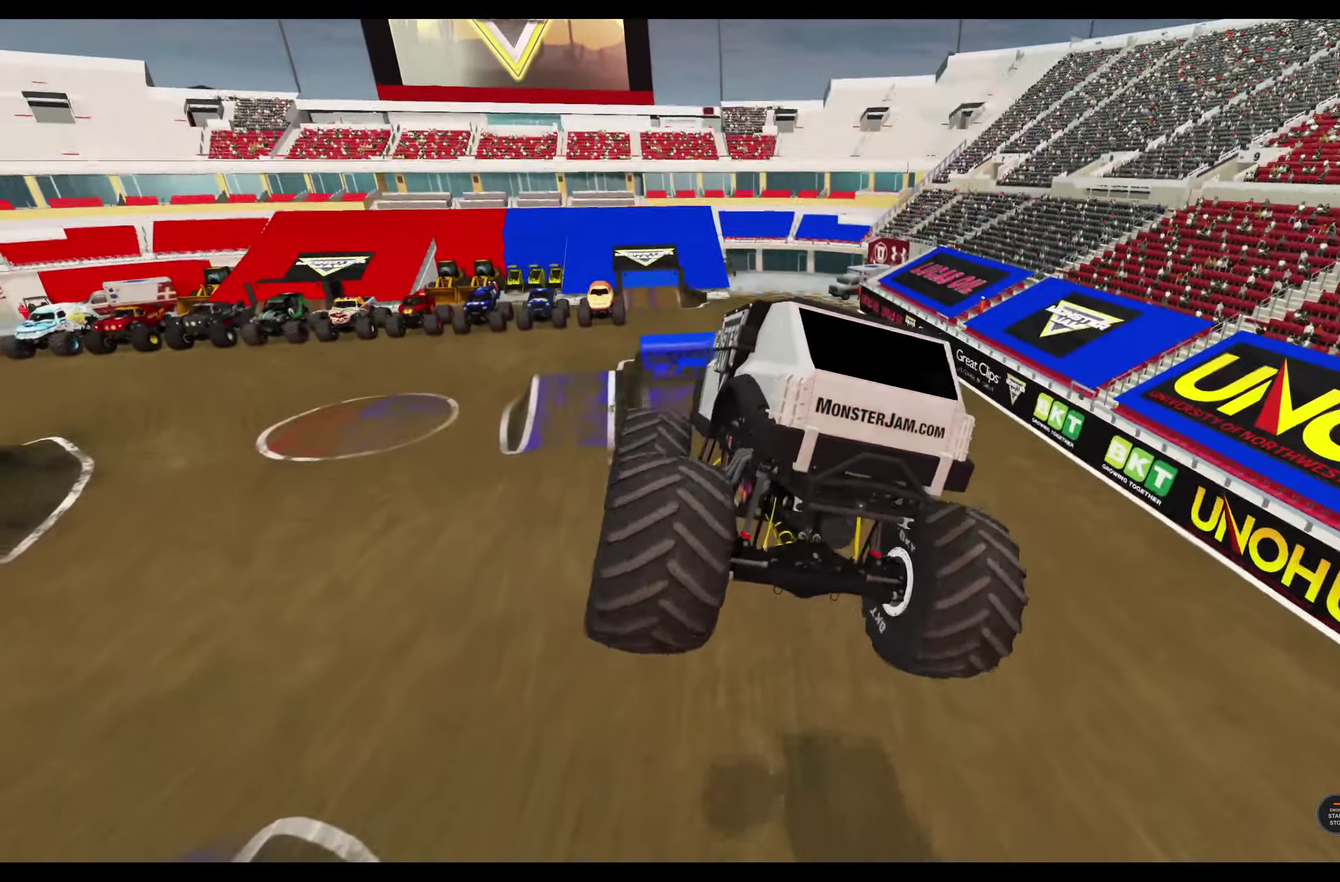
{"dt_ms": 300, "buttons": ["R2"], "left_stick": "center", "right_stick": "center", "events": [[150, "R2", "down"], [183, "B", "up"]]}
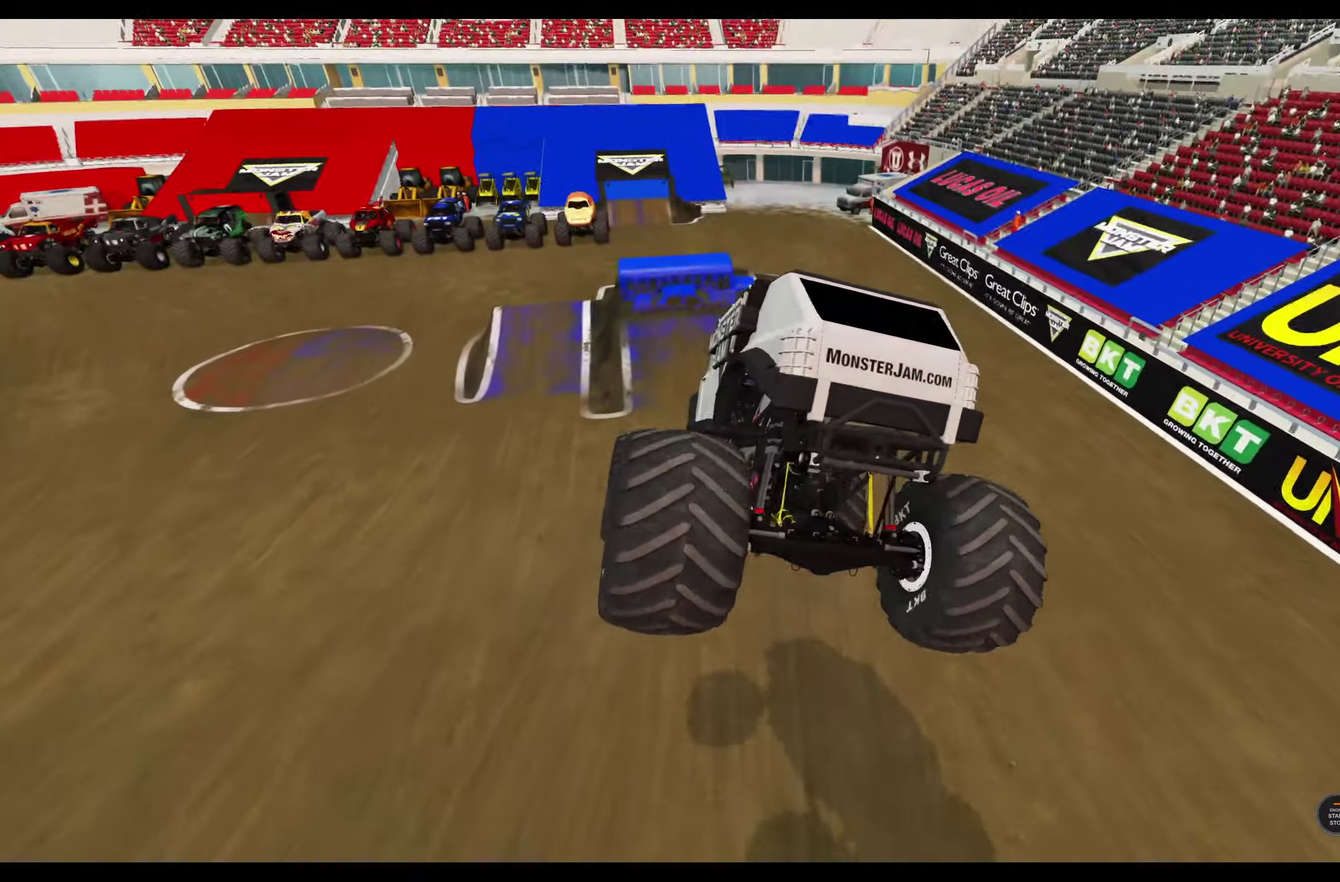
{"dt_ms": 700, "buttons": ["R2"], "left_stick": "center", "right_stick": "center", "events": [[83, "A", "down"], [166, "A", "up"], [266, "A", "down"], [366, "A", "up"]]}
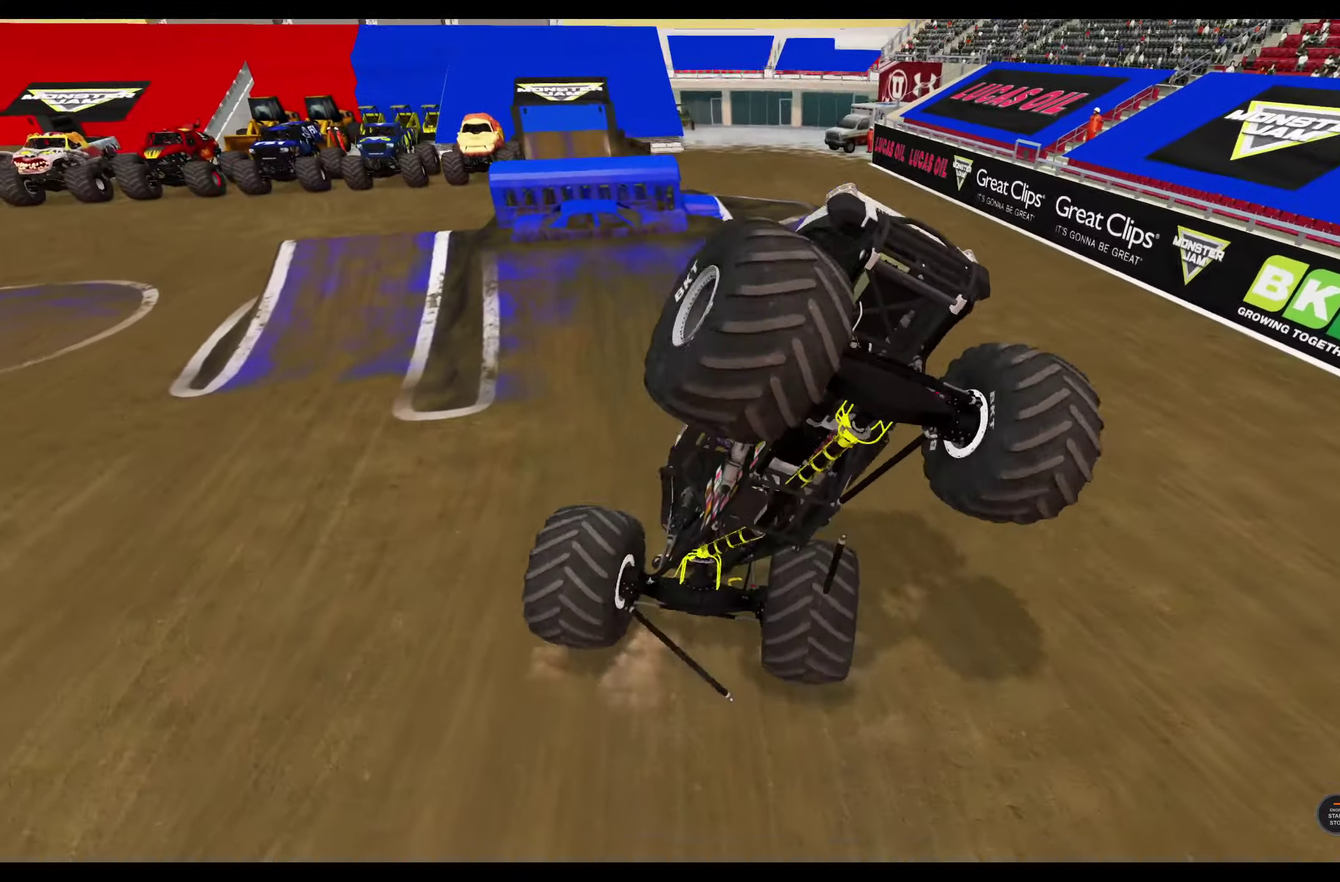
{"dt_ms": 500, "buttons": ["L2"], "left_stick": "center", "right_stick": "center", "events": [[150, "R2", "up"], [366, "L2", "down"]]}
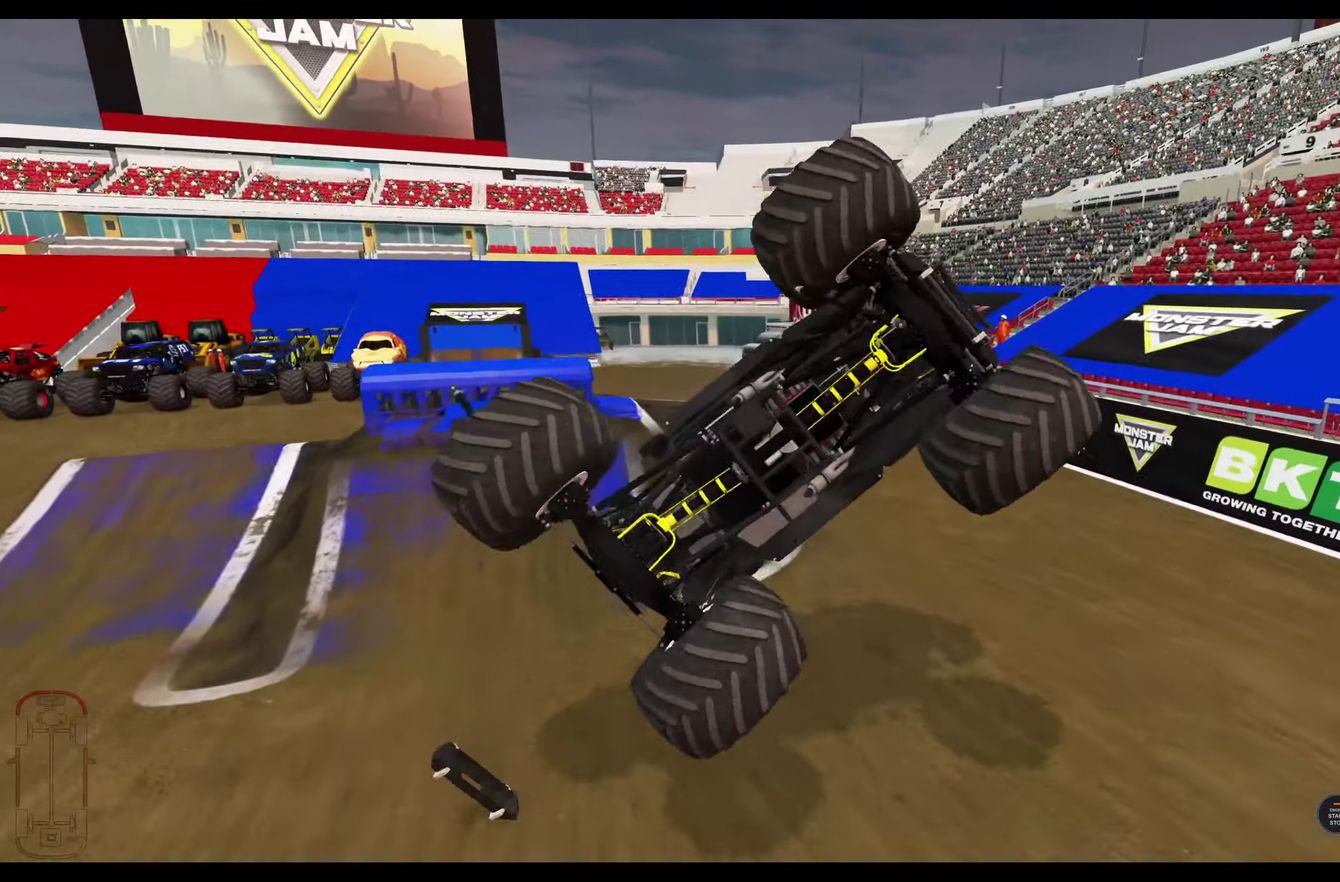
{"dt_ms": 300, "buttons": ["L2"], "left_stick": "center", "right_stick": "center", "events": []}
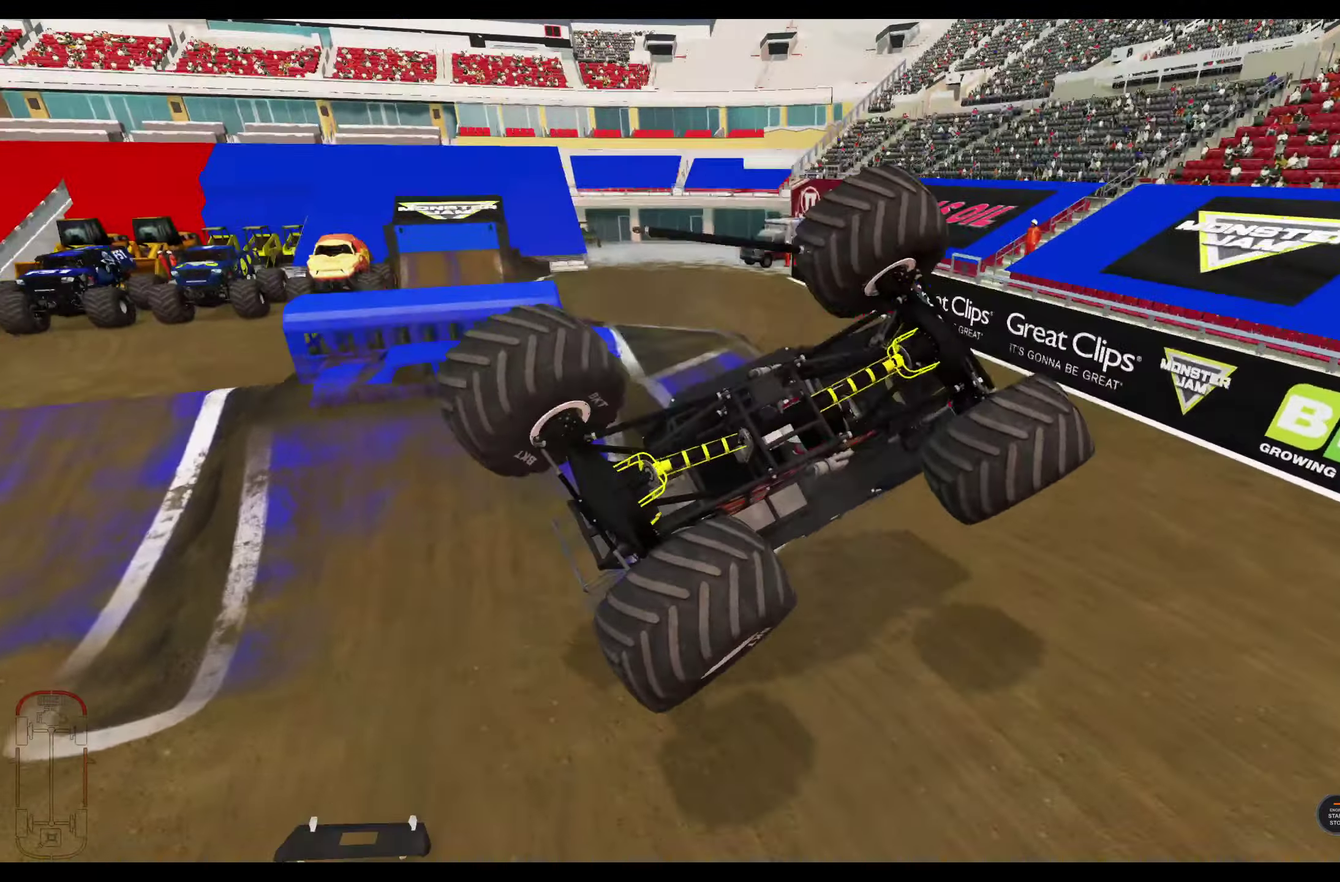
{"dt_ms": 800, "buttons": ["L2"], "left_stick": "center", "right_stick": "center", "events": []}
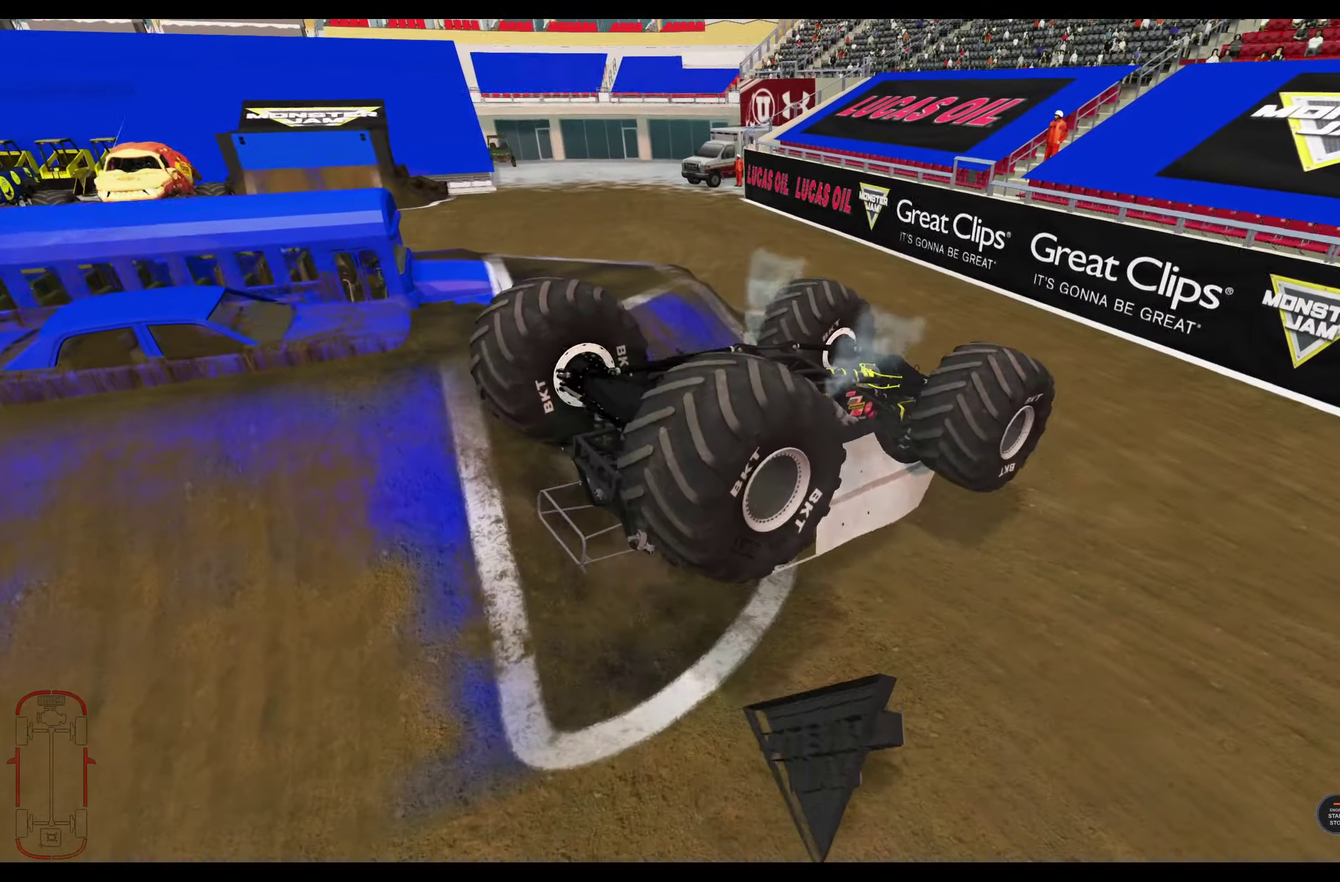
{"dt_ms": 400, "buttons": ["L2"], "left_stick": "left", "right_stick": "right"}
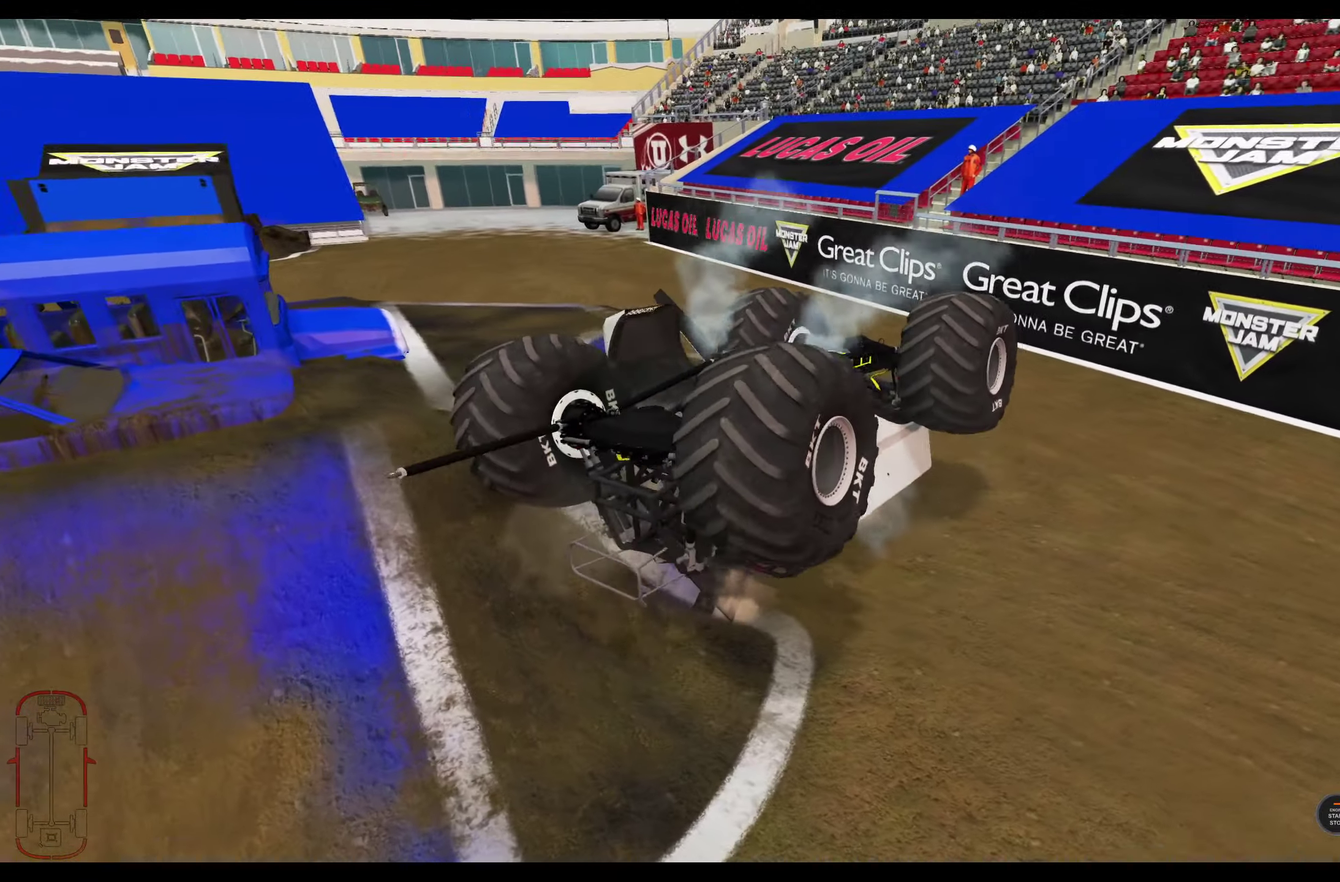
{"dt_ms": 400, "buttons": ["L2"], "left_stick": "left", "right_stick": "center"}
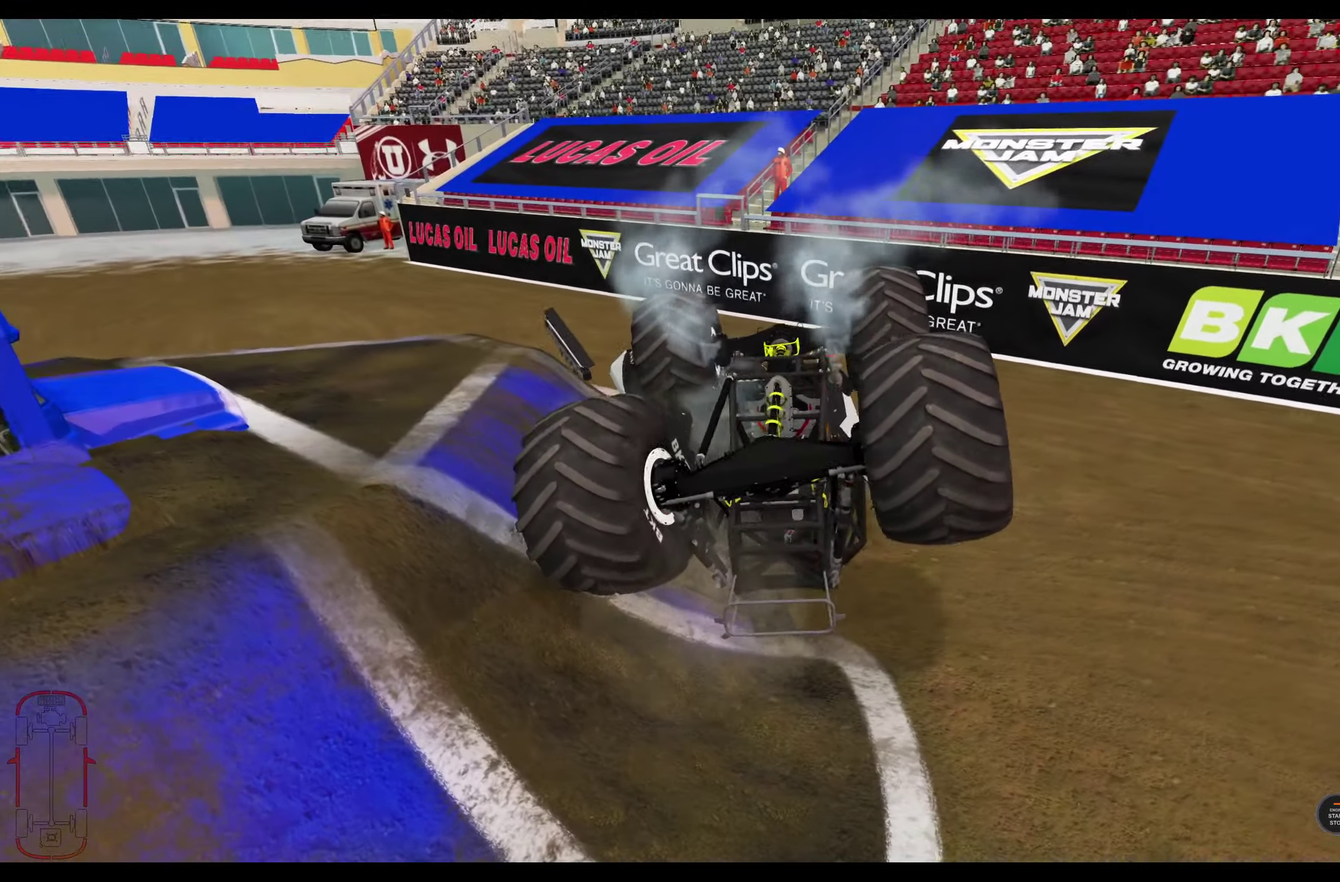
{"dt_ms": 700, "buttons": ["L2"], "left_stick": "right", "right_stick": "center", "events": [[183, "left_stick", "right"]]}
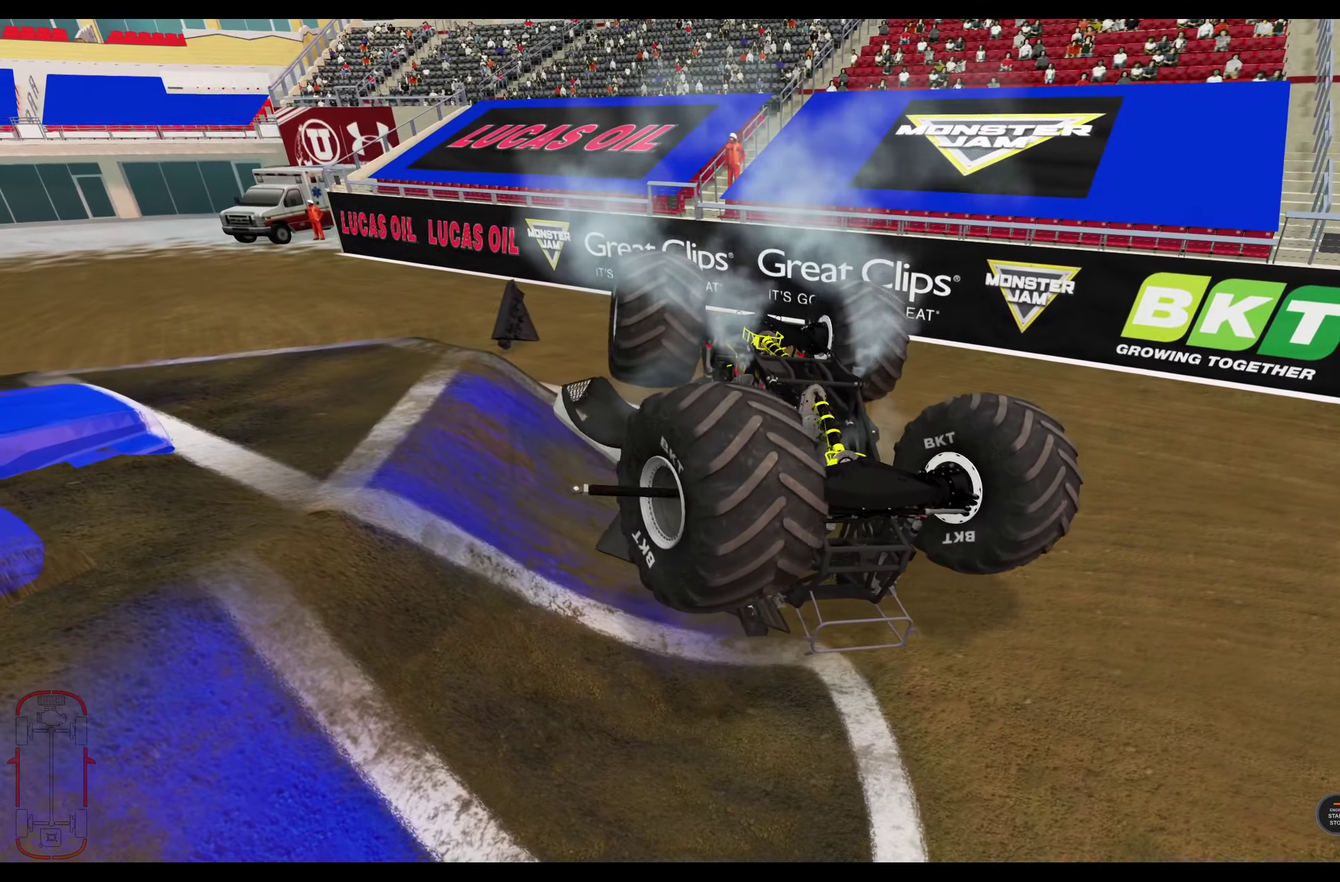
{"dt_ms": 400, "buttons": ["L2"], "left_stick": "left", "right_stick": "center", "events": [[316, "left_stick", "left"]]}
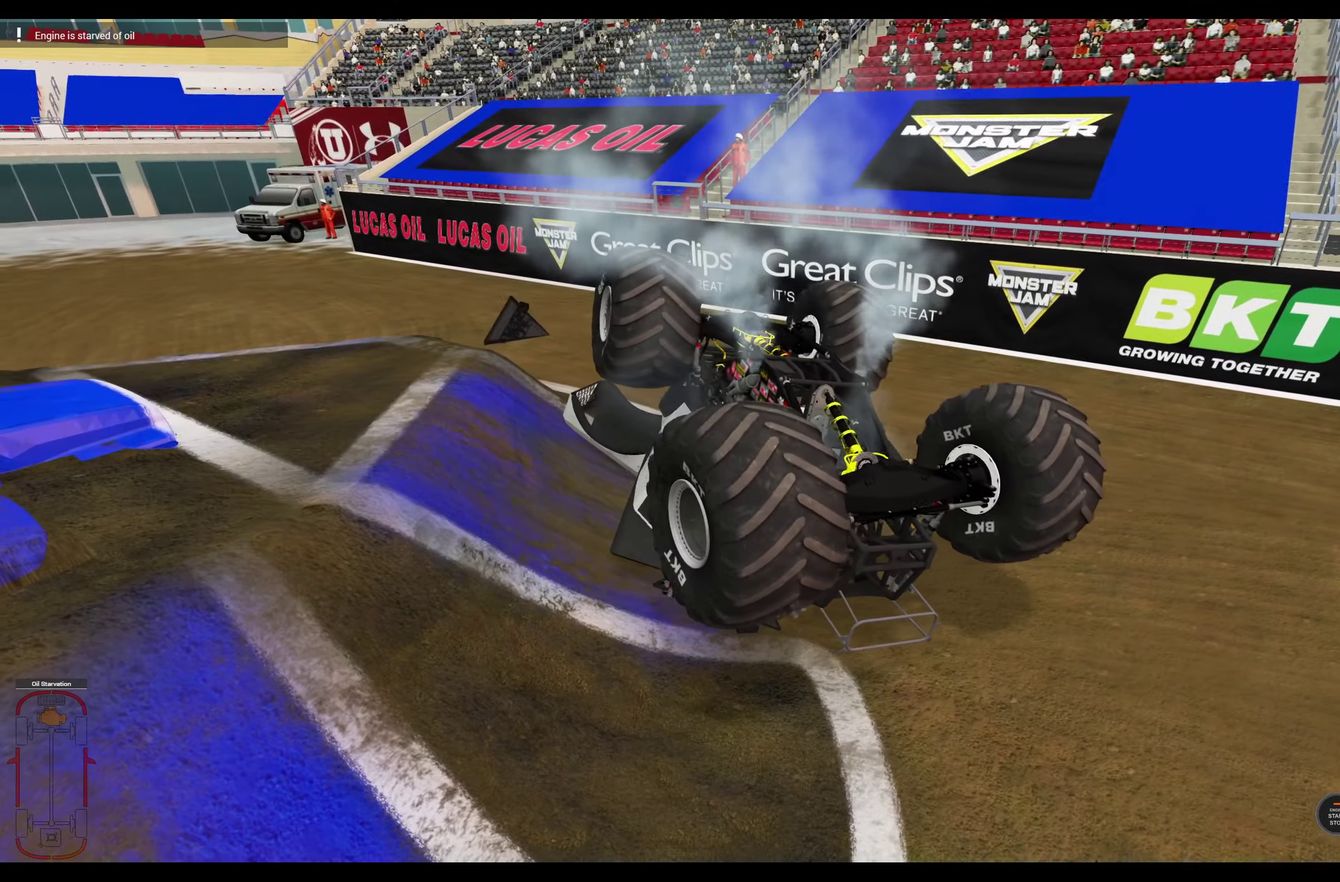
{"dt_ms": 400, "buttons": ["L2"], "left_stick": "left", "right_stick": "center", "events": []}
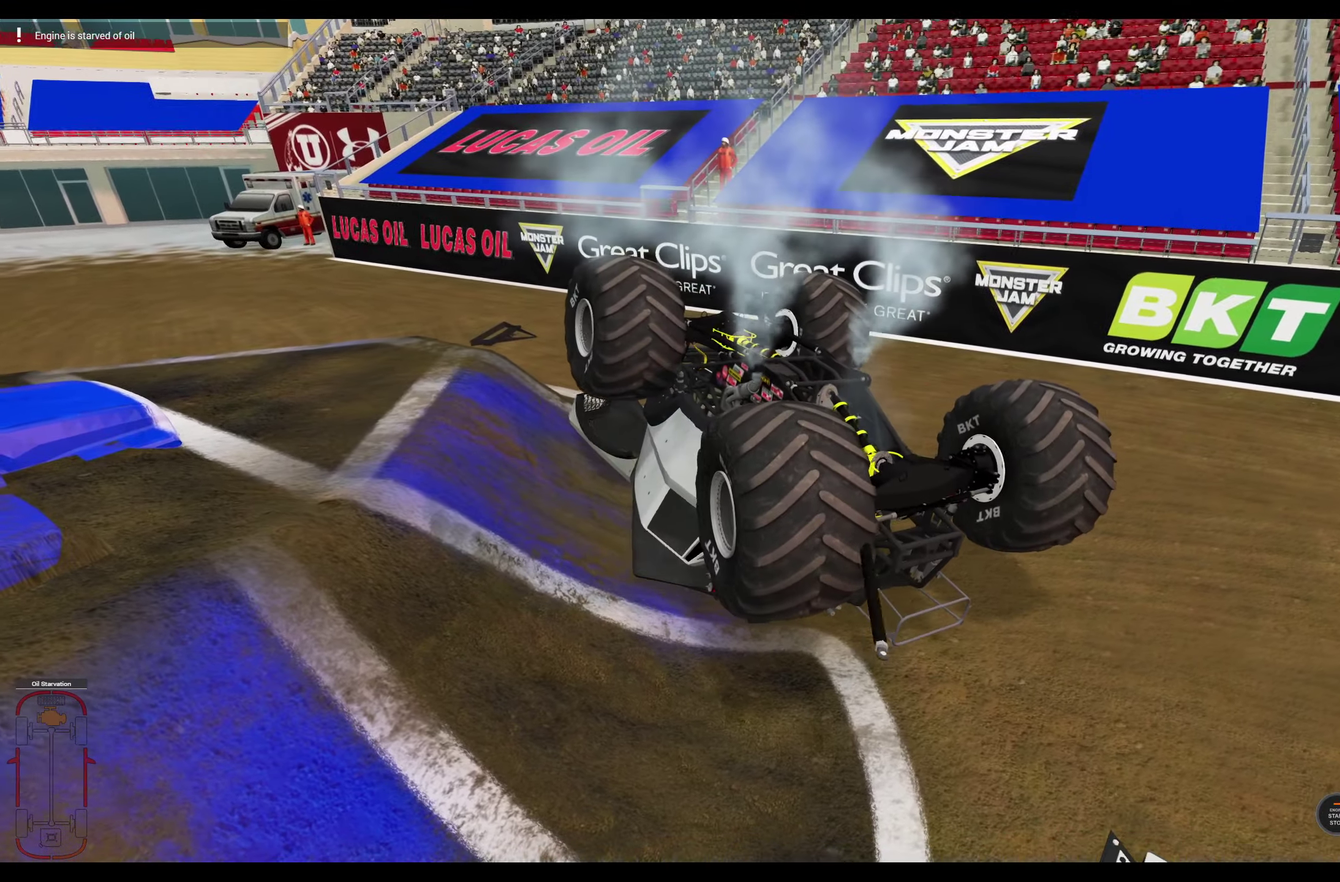
{"dt_ms": 800, "buttons": ["L2"], "left_stick": "right", "right_stick": "center", "events": [[267, "right_stick", "down-left"], [633, "right_stick", "center"], [667, "left_stick", "center"], [717, "left_stick", "right"]]}
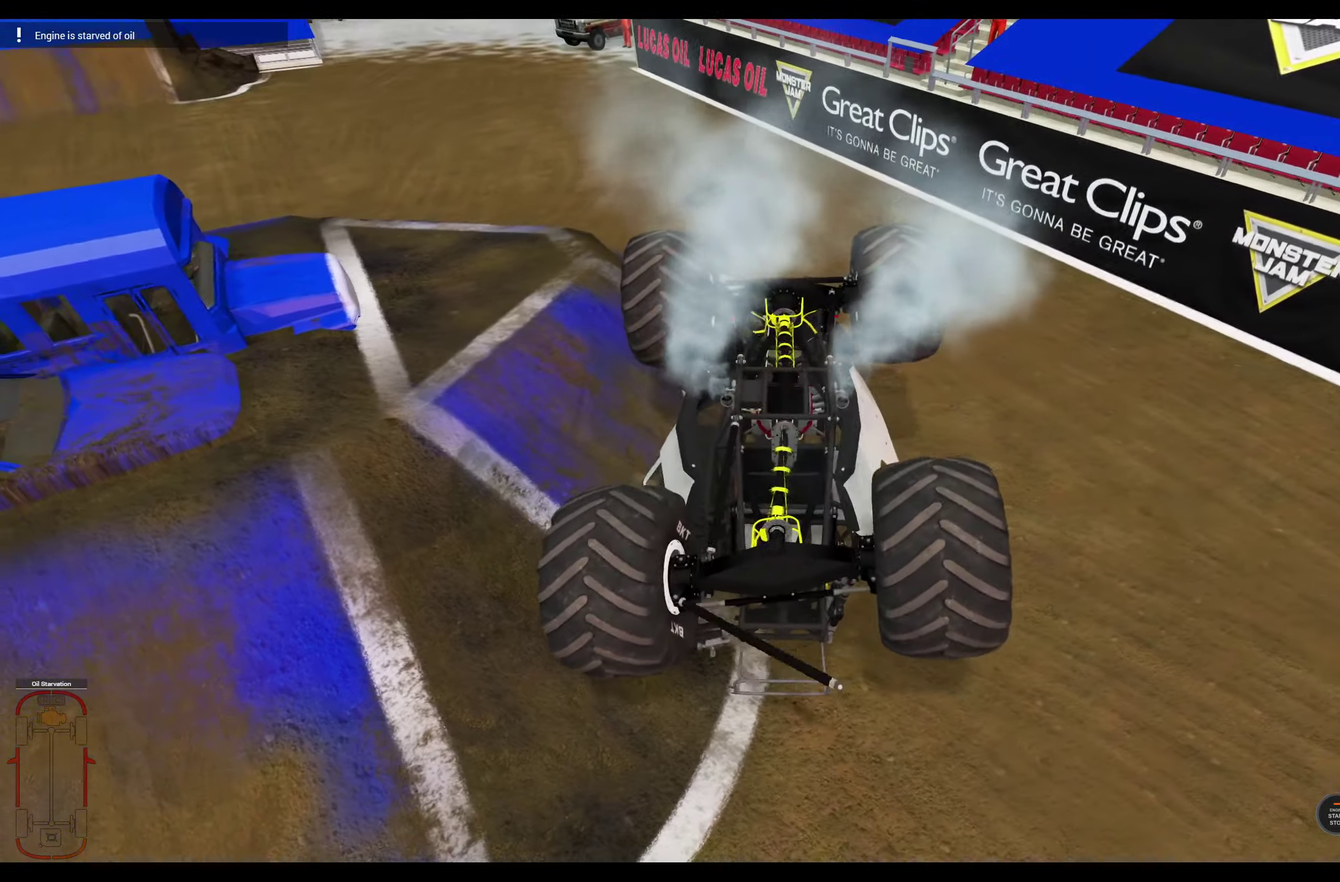
{"dt_ms": 300, "buttons": ["L2"], "left_stick": "right", "right_stick": "center", "events": []}
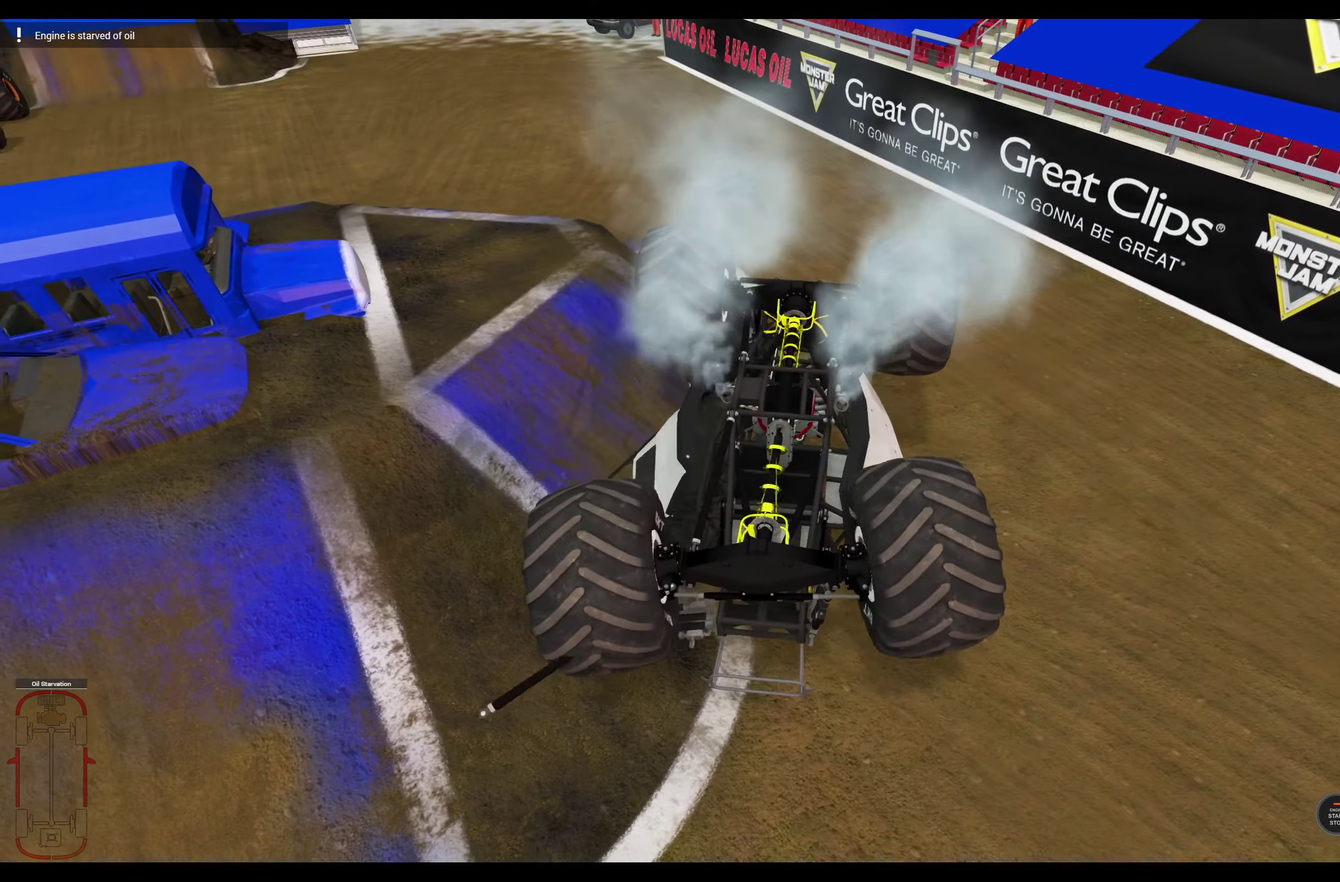
{"dt_ms": 400, "buttons": ["L2"], "left_stick": "right", "right_stick": "center", "events": []}
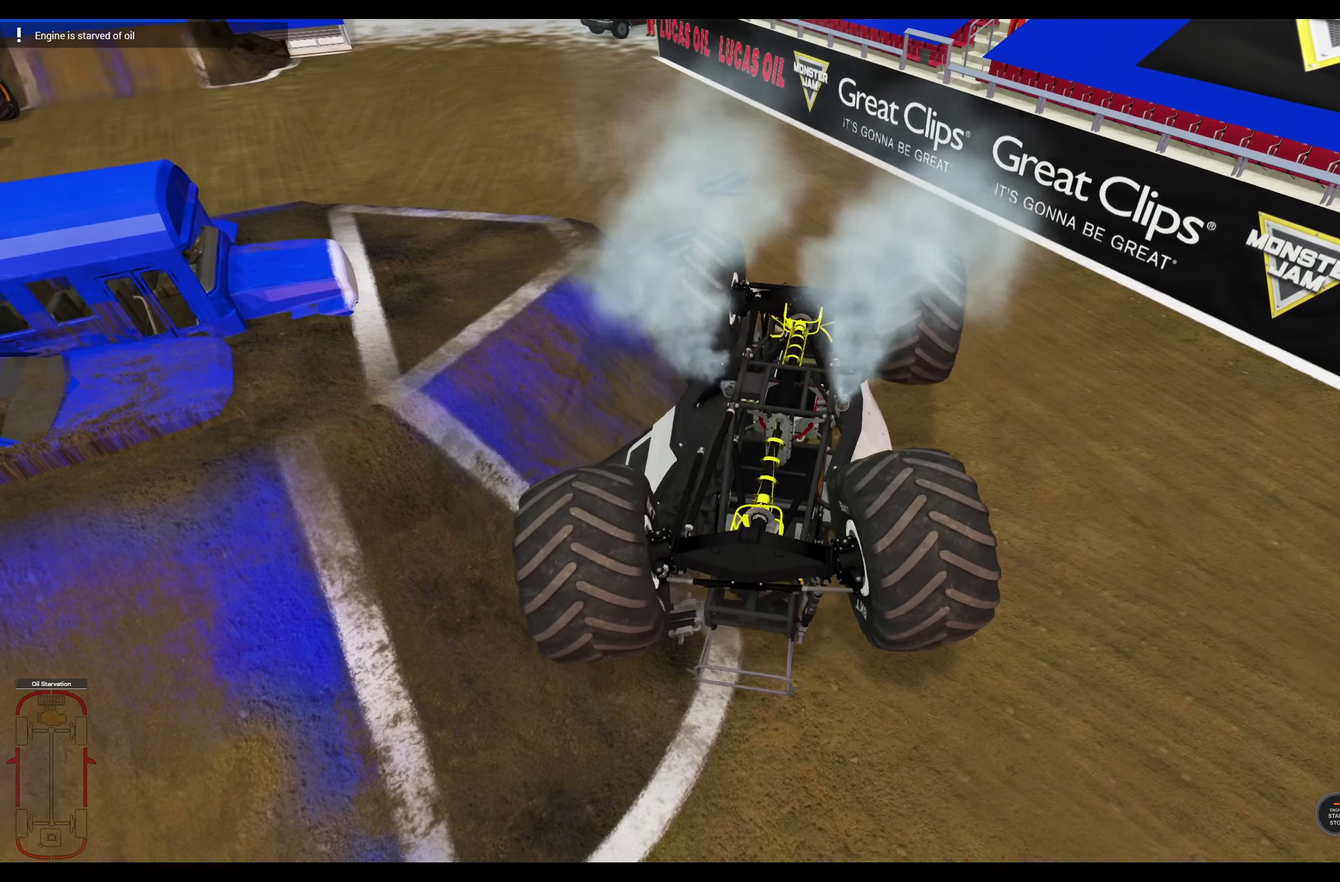
{"dt_ms": 600, "buttons": ["L2"], "left_stick": "left", "right_stick": "center", "events": [[100, "left_stick", "left"]]}
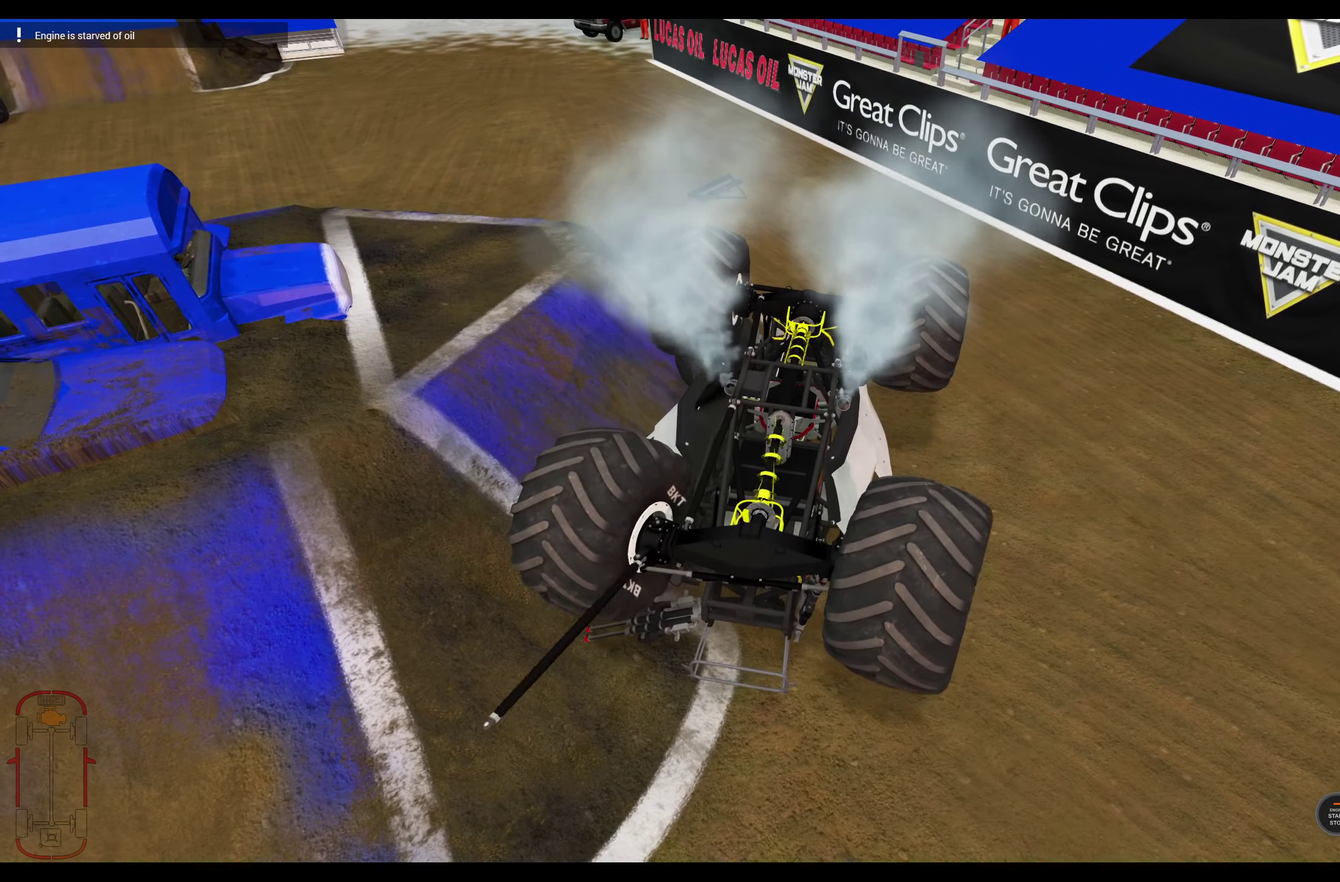
{"dt_ms": 400, "buttons": ["L2"], "left_stick": "left", "right_stick": "center", "events": []}
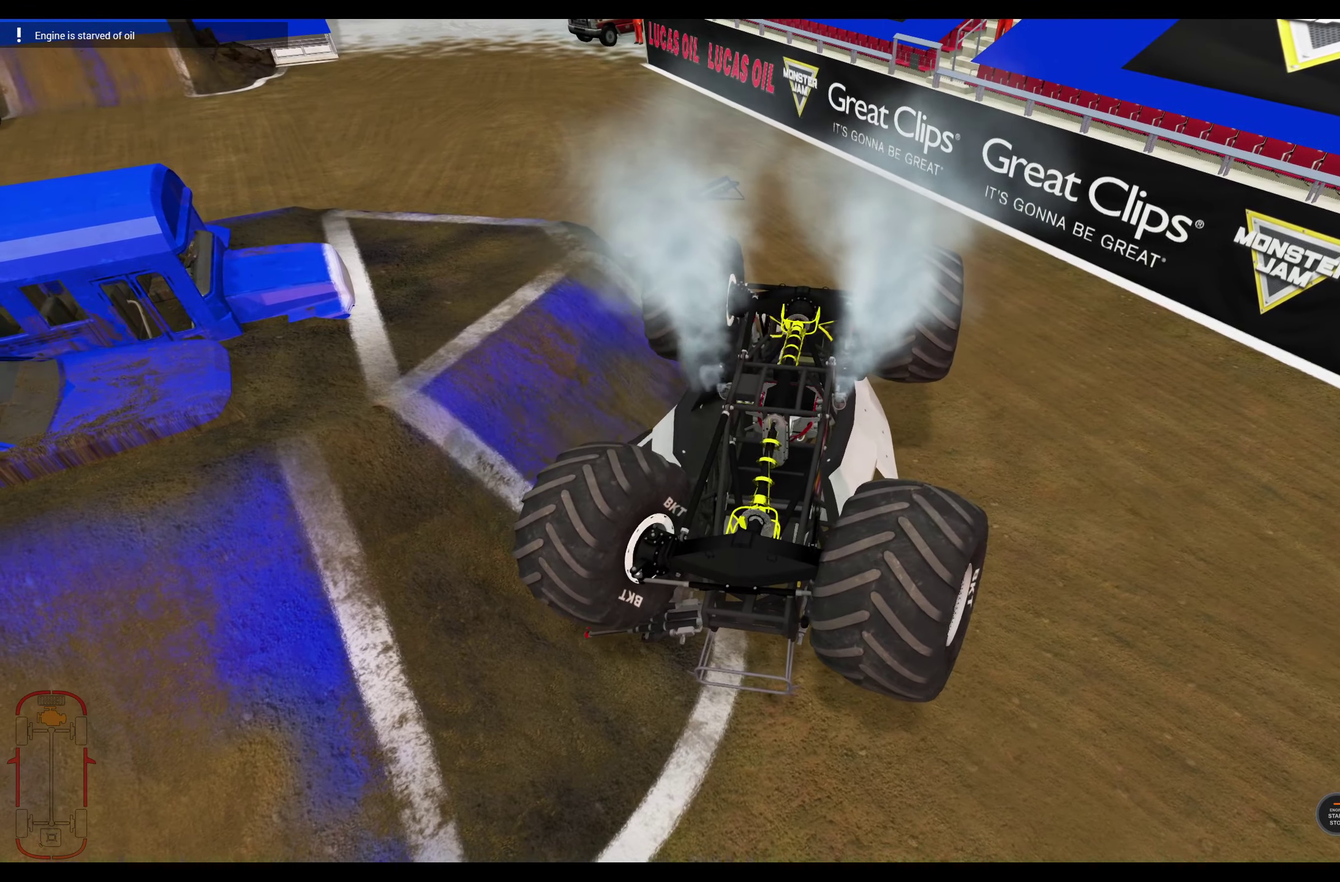
{"dt_ms": 600, "buttons": ["L2"], "left_stick": "right", "right_stick": "center", "events": [[233, "left_stick", "center"], [333, "left_stick", "right"]]}
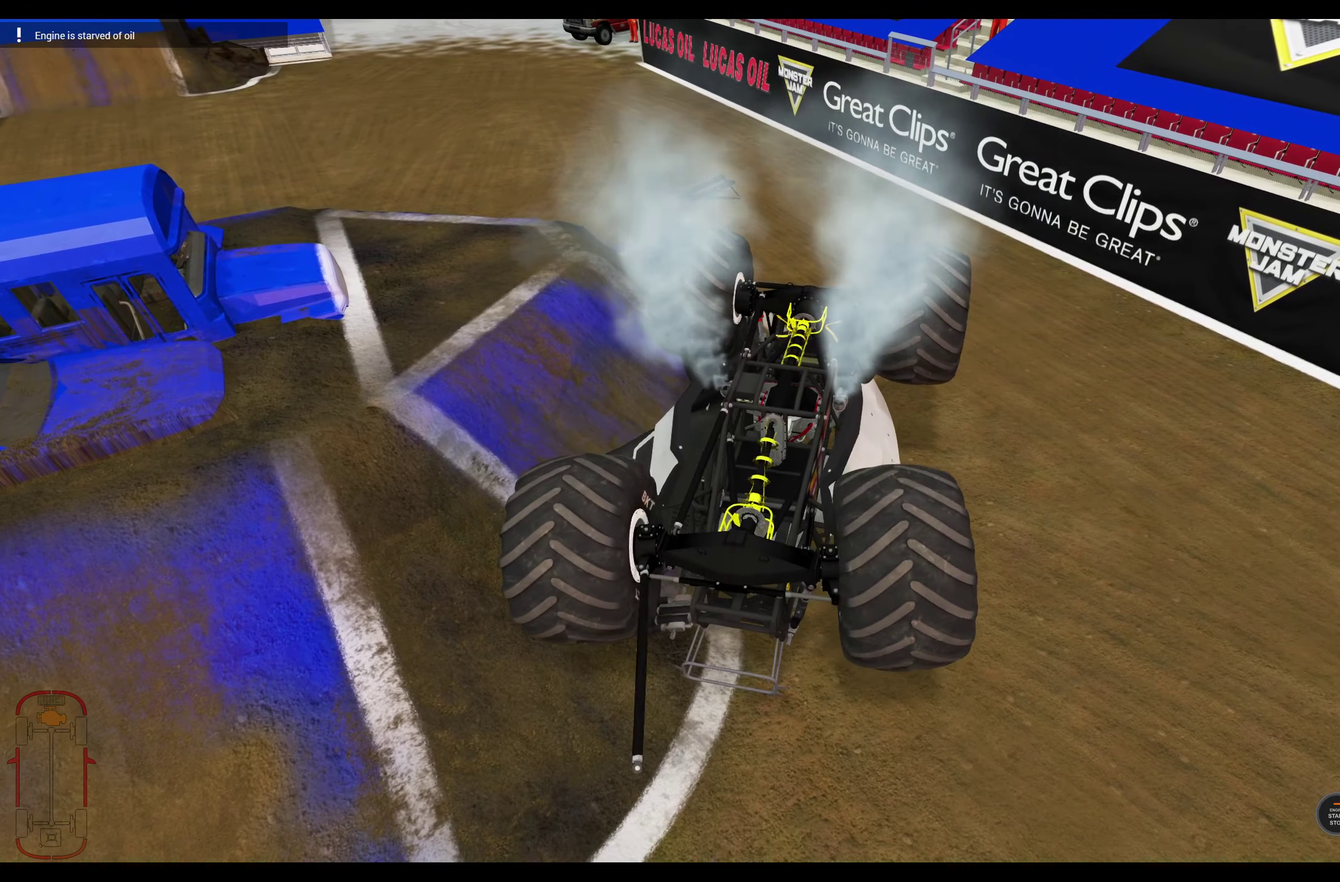
{"dt_ms": 400, "buttons": ["L2"], "left_stick": "right", "right_stick": "up-right", "events": [[400, "right_stick", "up-right"]]}
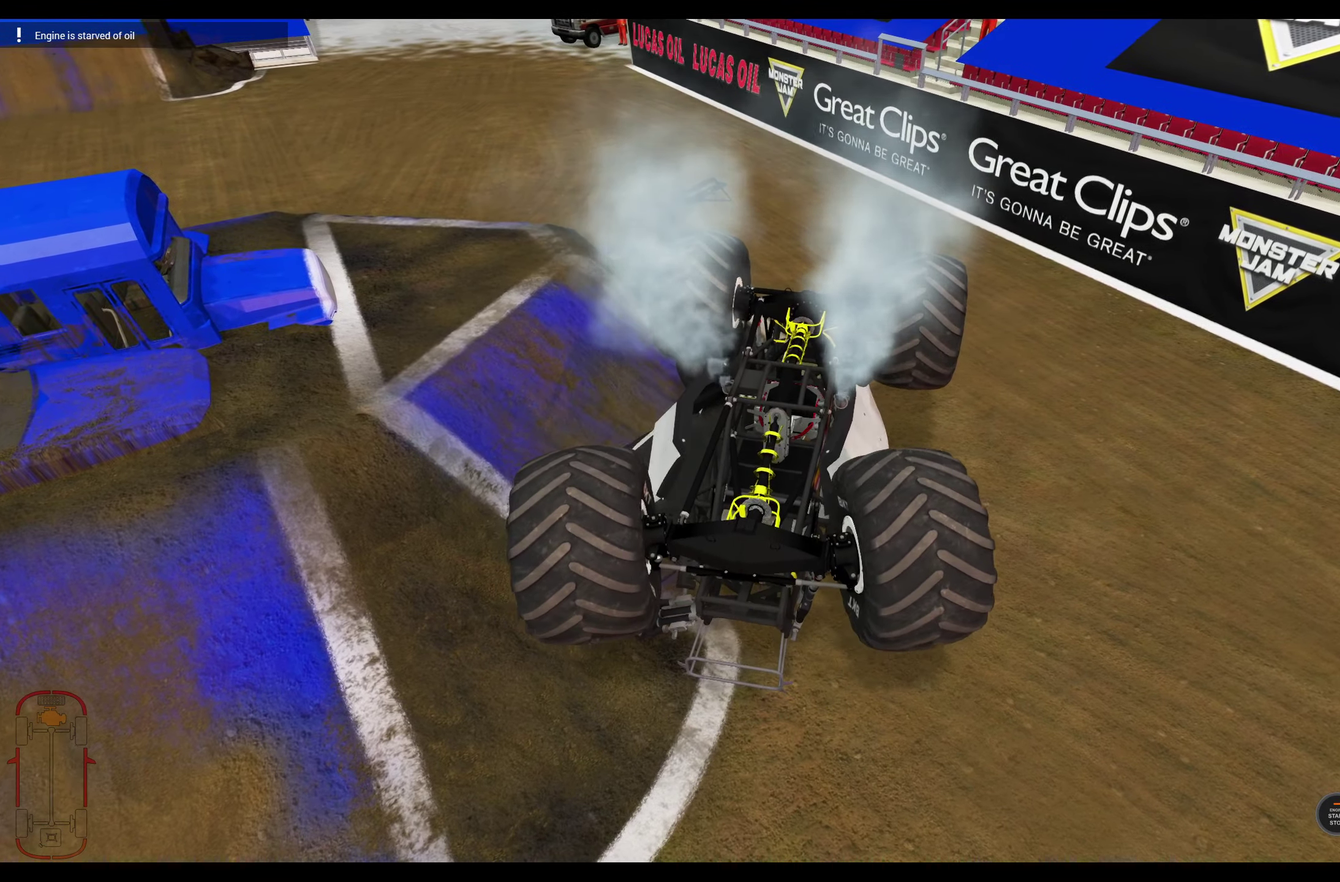
{"dt_ms": 700, "buttons": [], "left_stick": "center", "right_stick": "center", "events": [[33, "left_stick", "center"], [100, "L2", "up"], [150, "right_stick", "right"], [250, "right_stick", "down-right"], [317, "right_stick", "right"], [667, "right_stick", "center"]]}
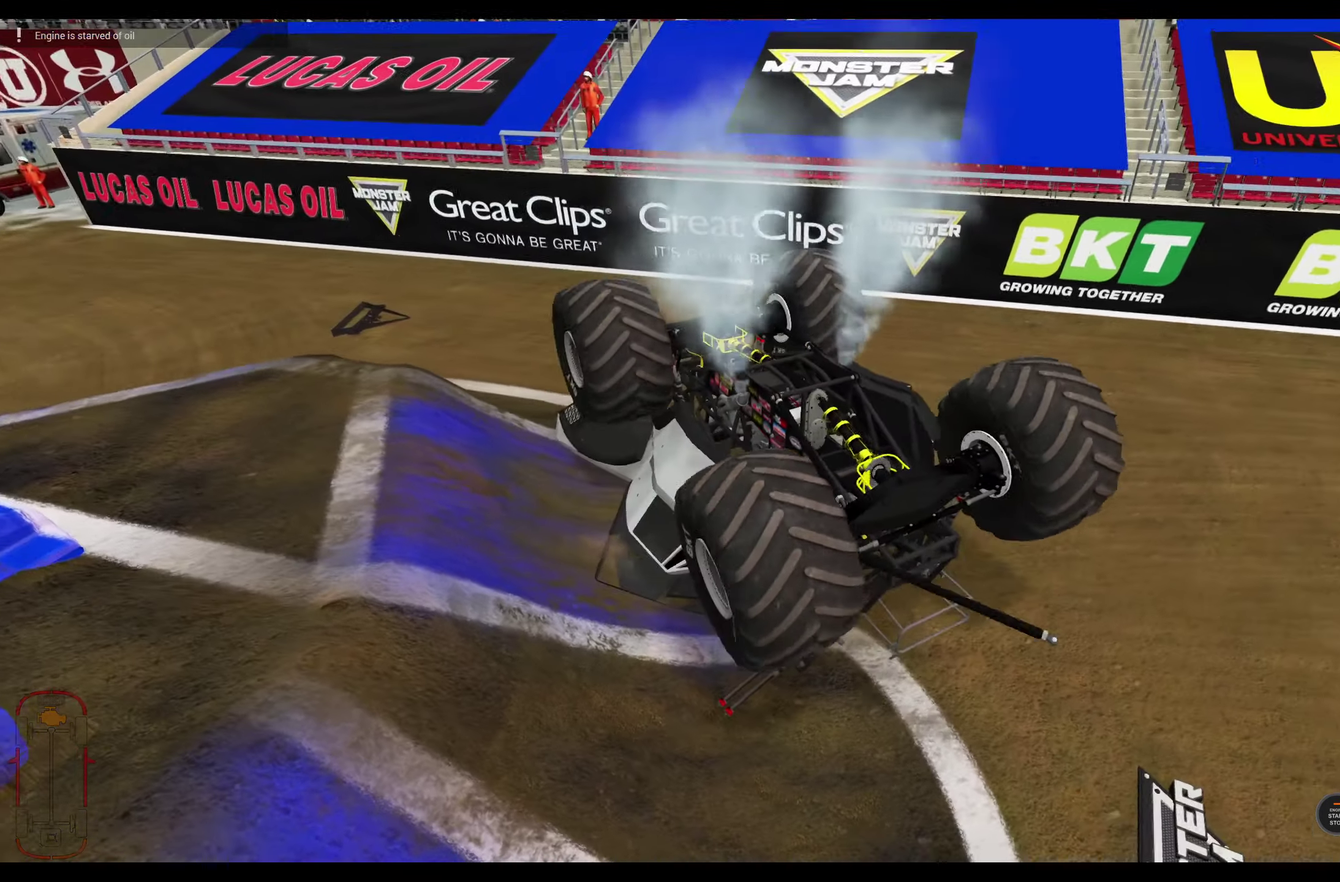
{"dt_ms": 400, "buttons": [], "left_stick": "center", "right_stick": "center", "events": []}
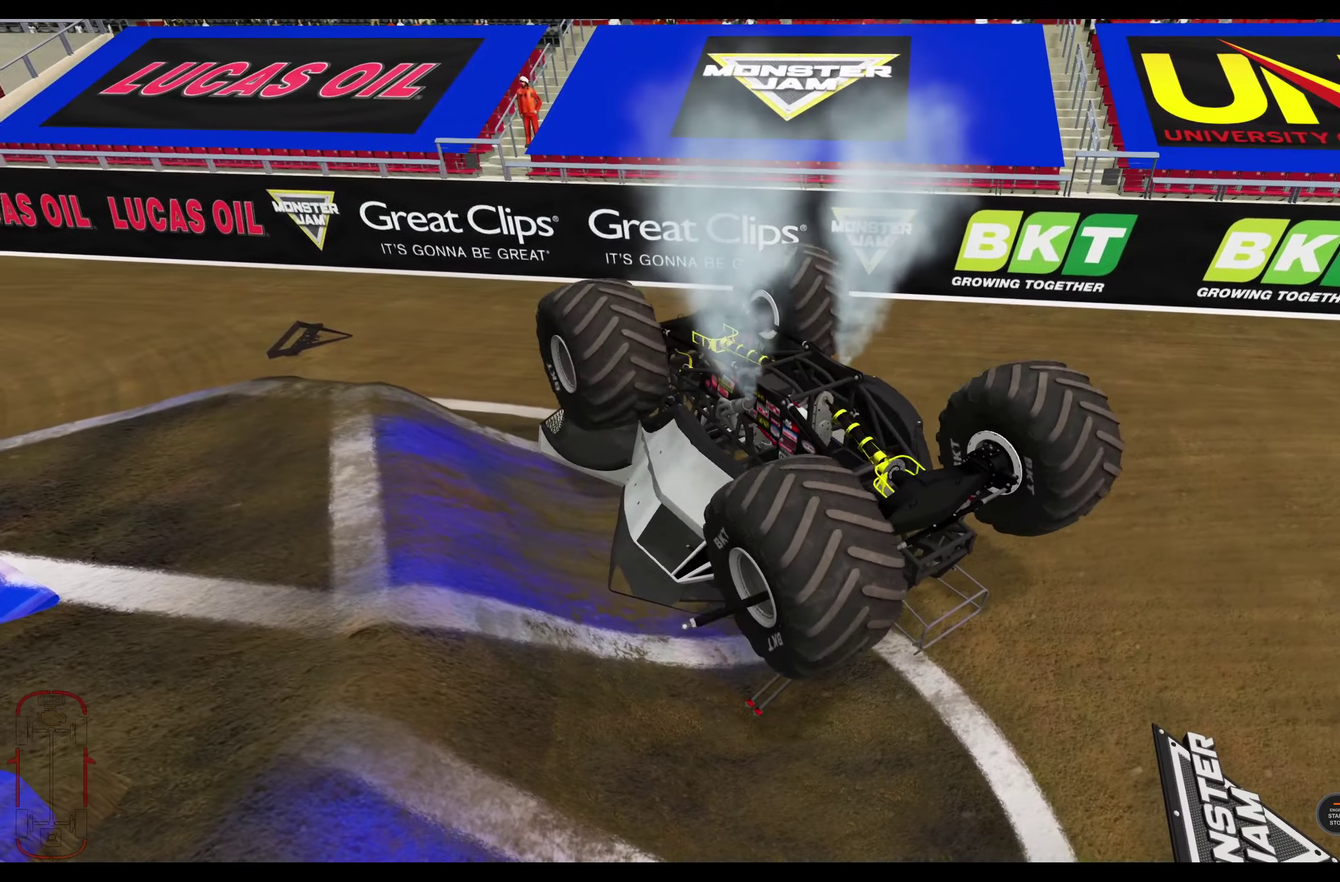
{"dt_ms": 400, "buttons": [], "left_stick": "center", "right_stick": "center", "events": [[33, "DPAD_RIGHT", "down"], [167, "DPAD_RIGHT", "up"]]}
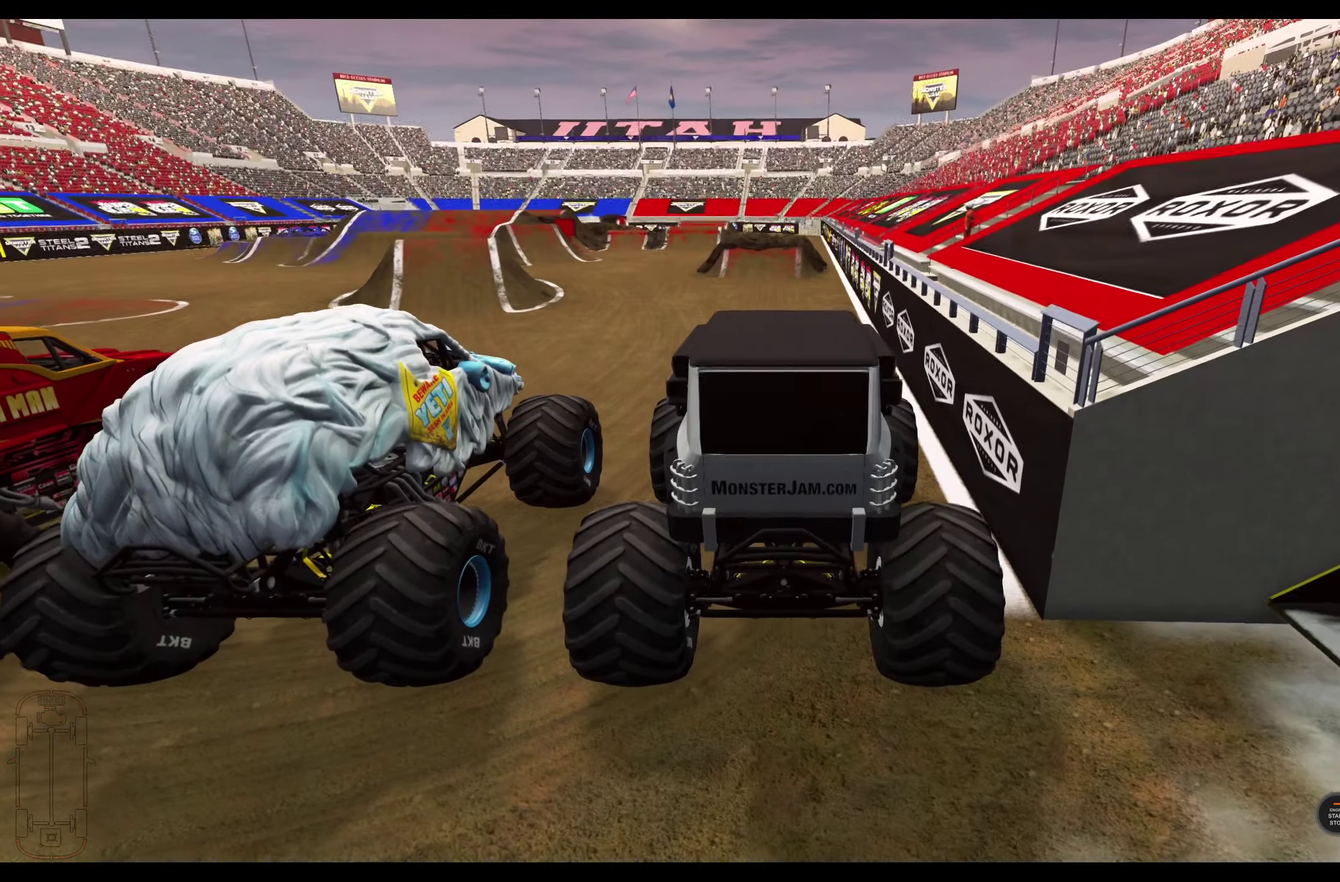
{"dt_ms": 800, "buttons": [], "left_stick": "center", "right_stick": "center", "events": []}
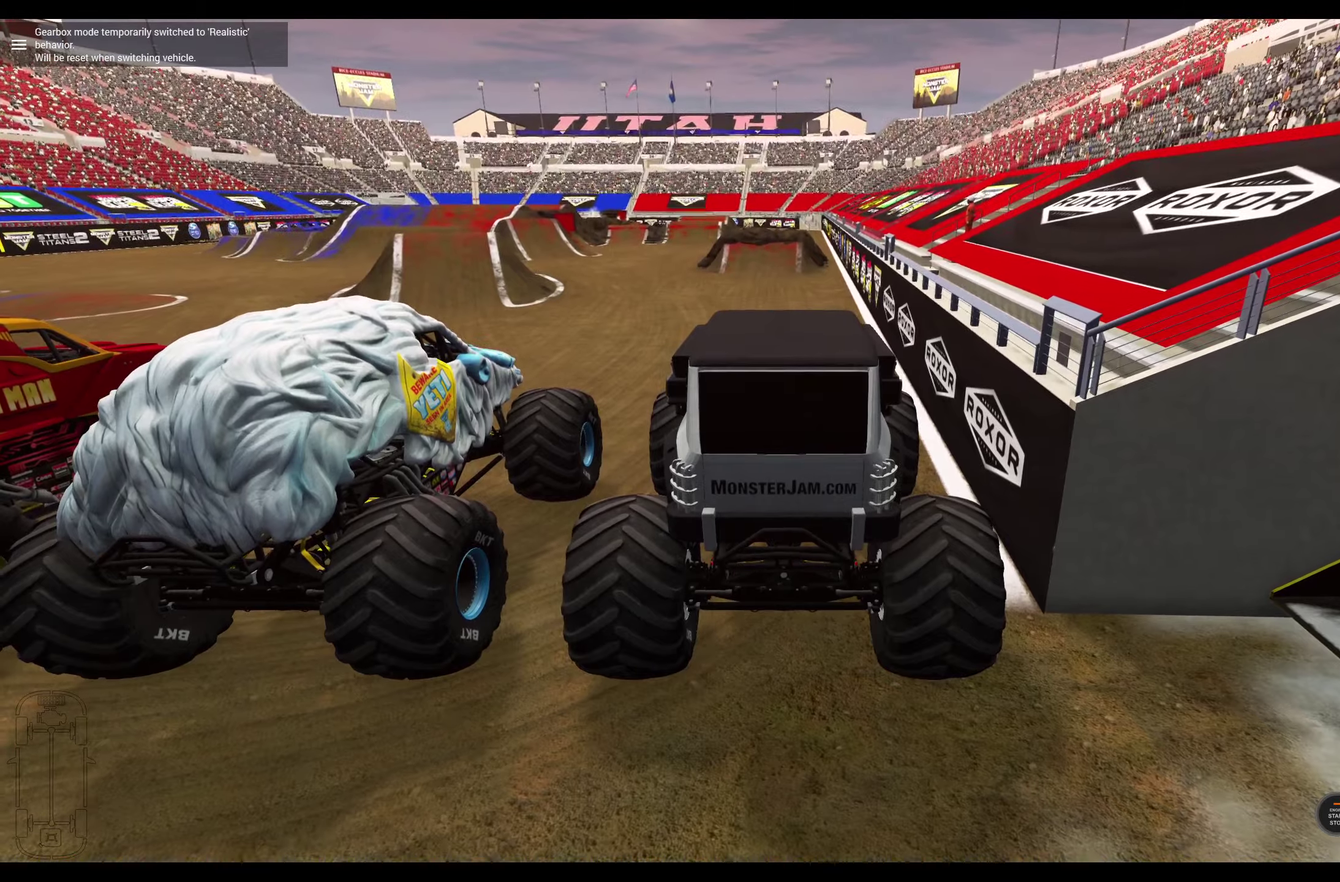
{"dt_ms": 300, "buttons": [], "left_stick": "center", "right_stick": "center", "events": []}
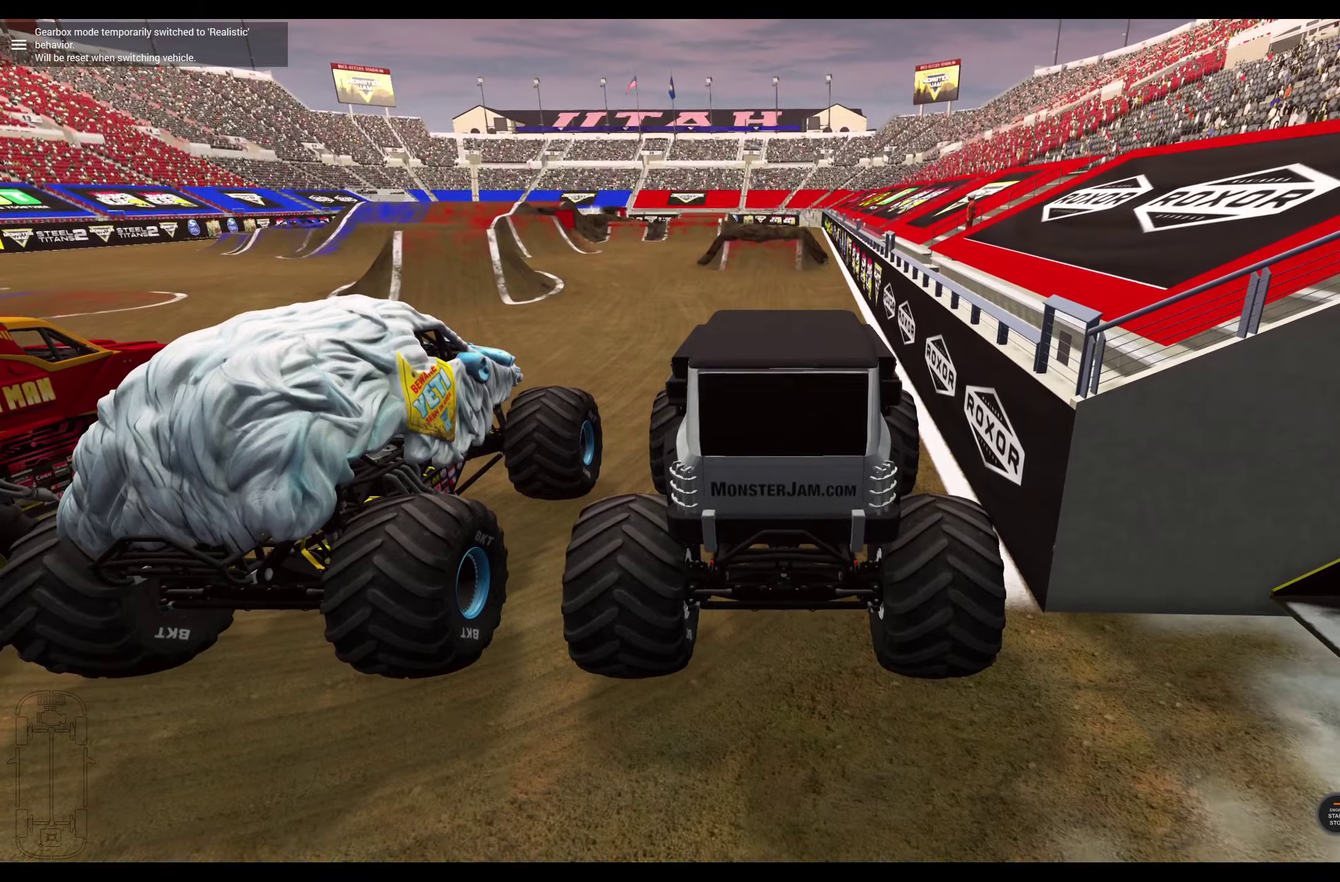
{"dt_ms": 400, "buttons": [], "left_stick": "center", "right_stick": "center", "events": []}
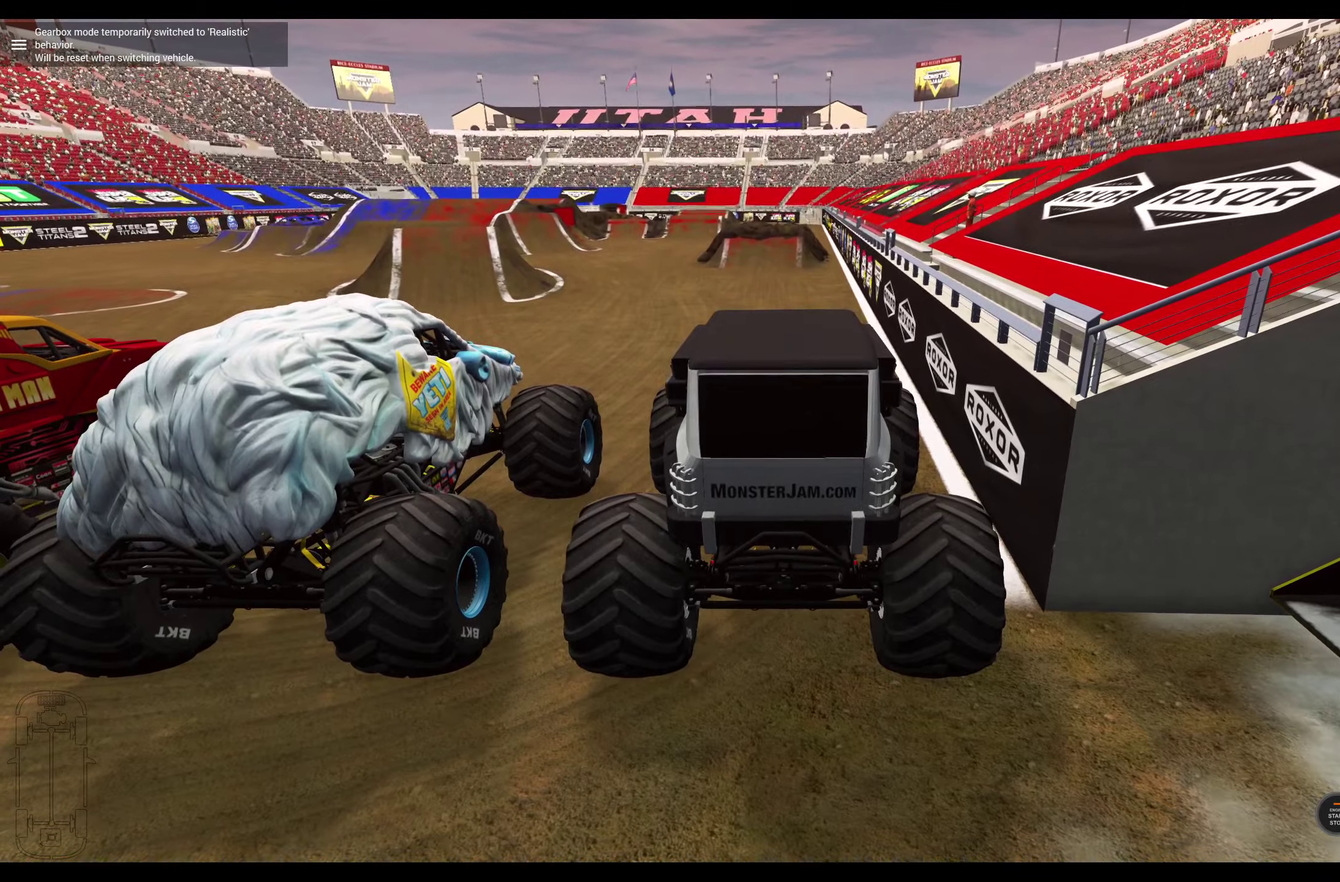
{"dt_ms": 600, "buttons": [], "left_stick": "center", "right_stick": "center", "events": []}
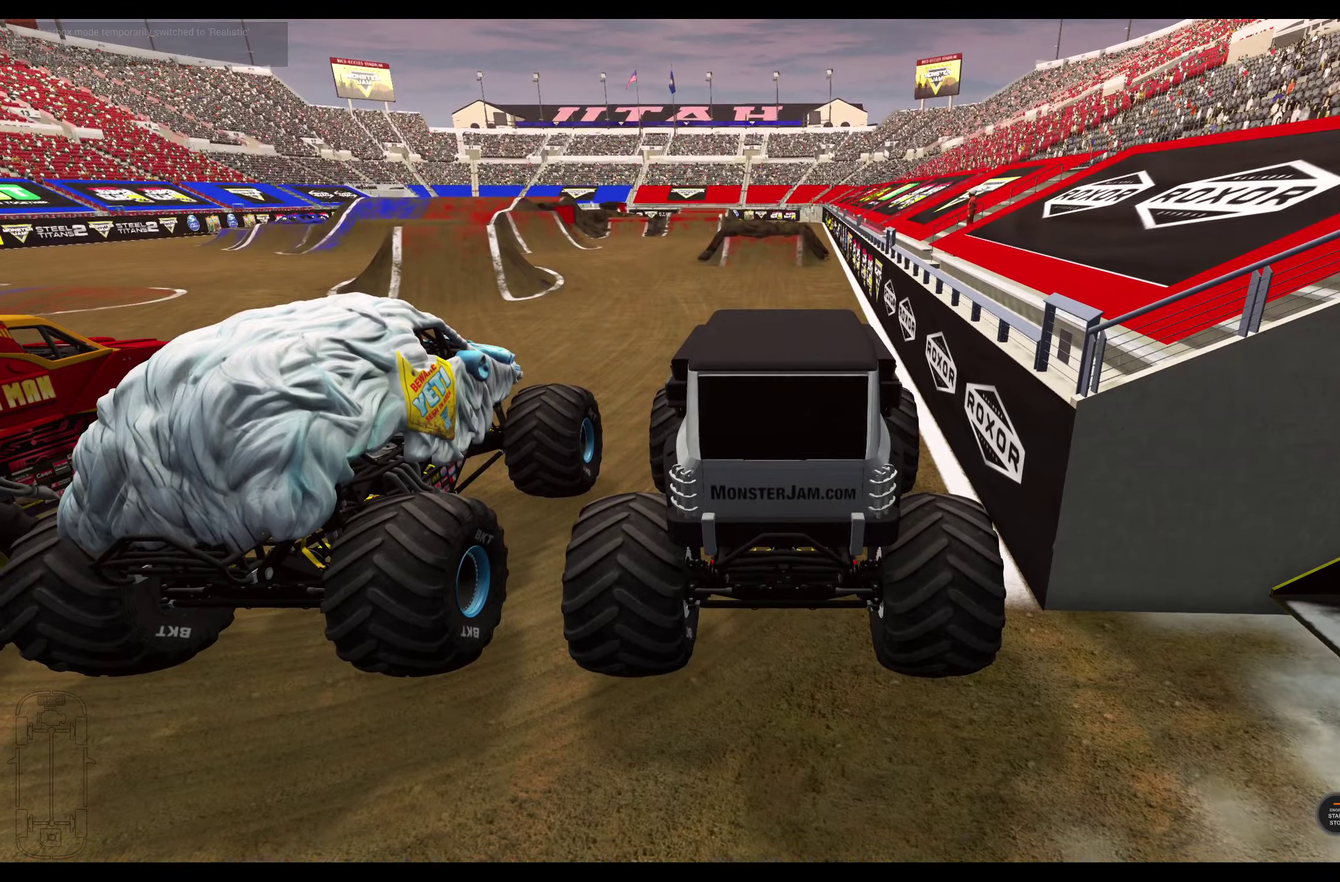
{"dt_ms": 500, "buttons": ["R2"], "left_stick": "center", "right_stick": "center", "events": [[317, "R2", "down"]]}
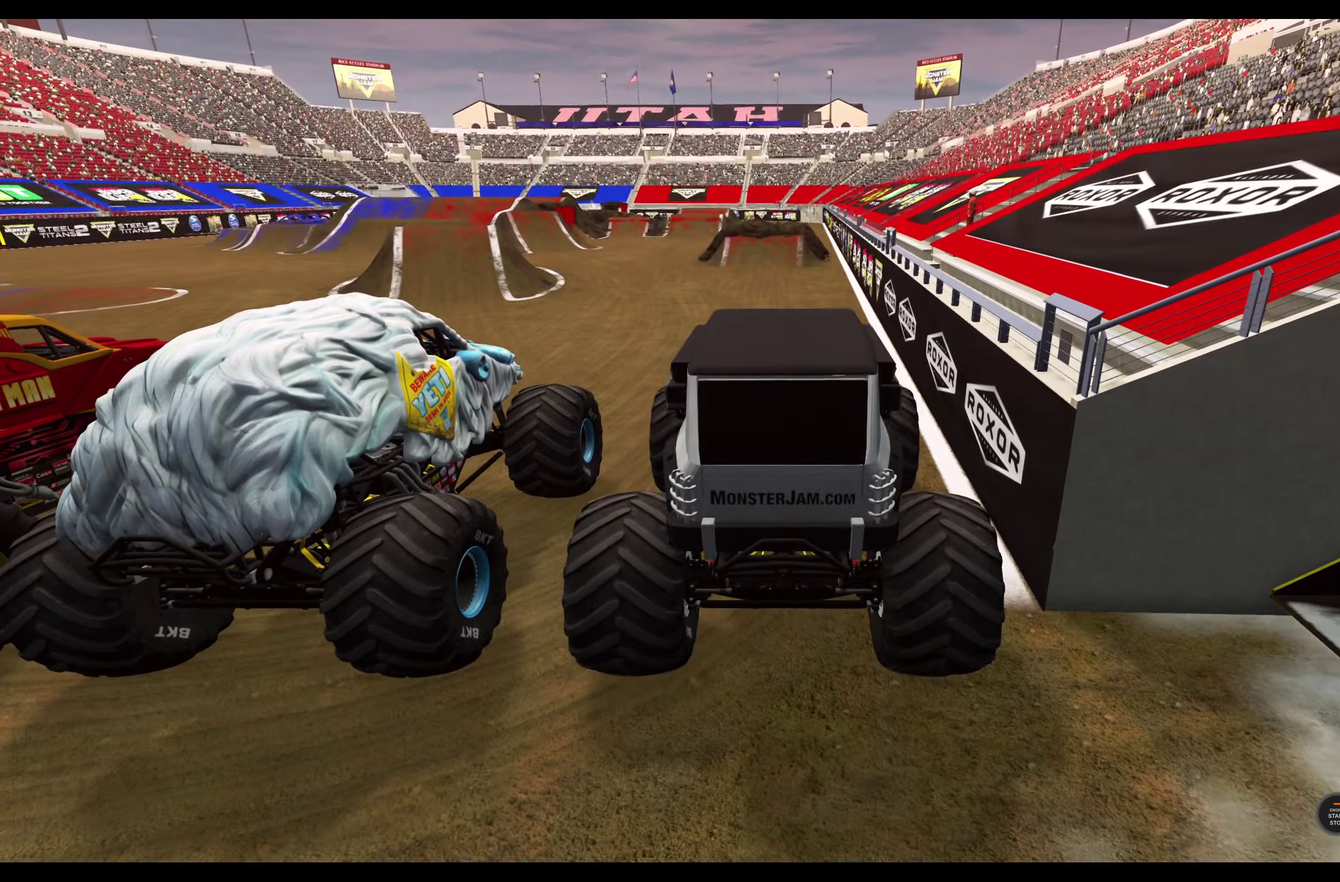
{"dt_ms": 500, "buttons": ["R2"], "left_stick": "center", "right_stick": "center", "events": []}
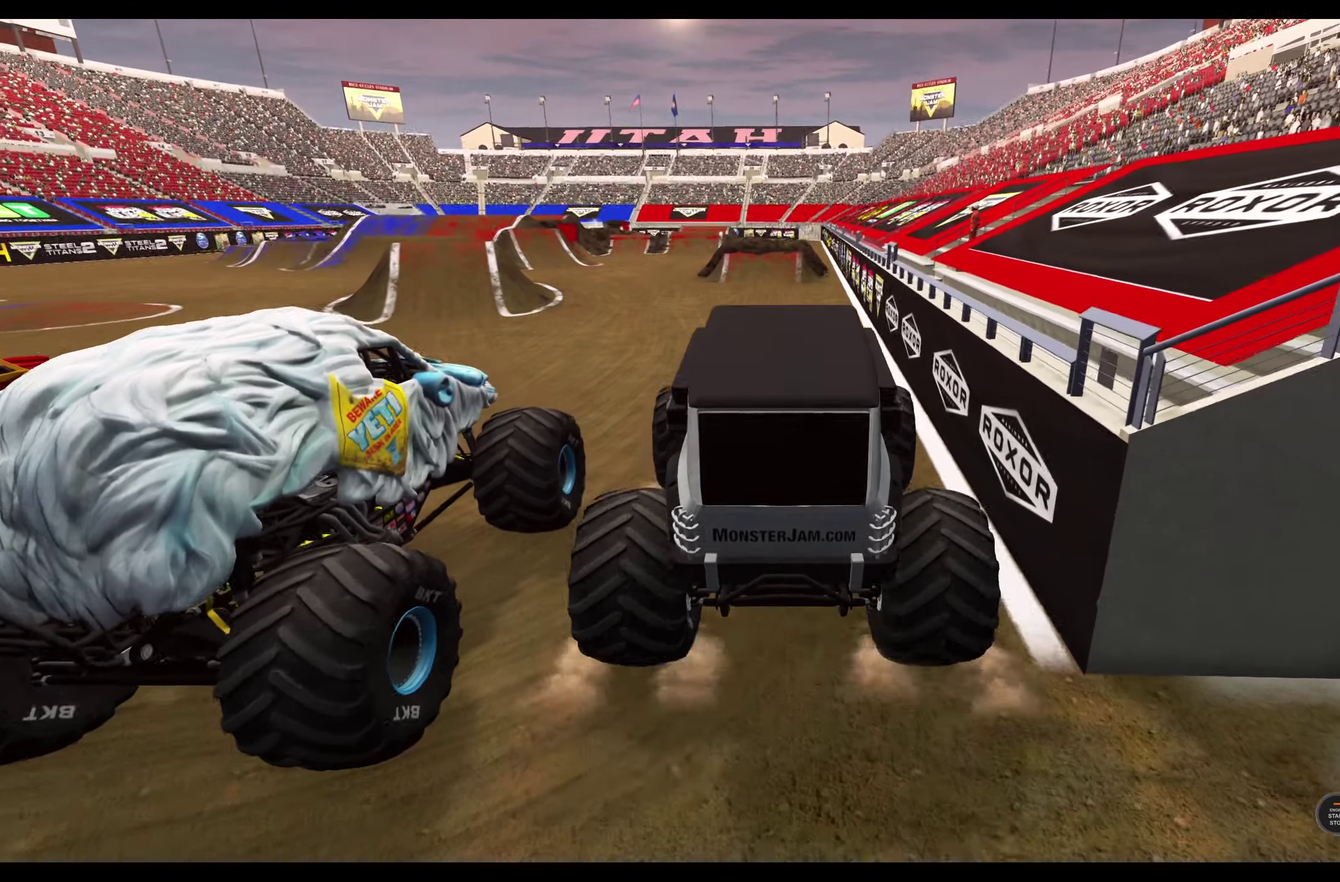
{"dt_ms": 300, "buttons": ["R2"], "left_stick": "up-left", "right_stick": "center", "events": [[34, "A", "down"], [117, "A", "up"], [284, "left_stick", "up-left"]]}
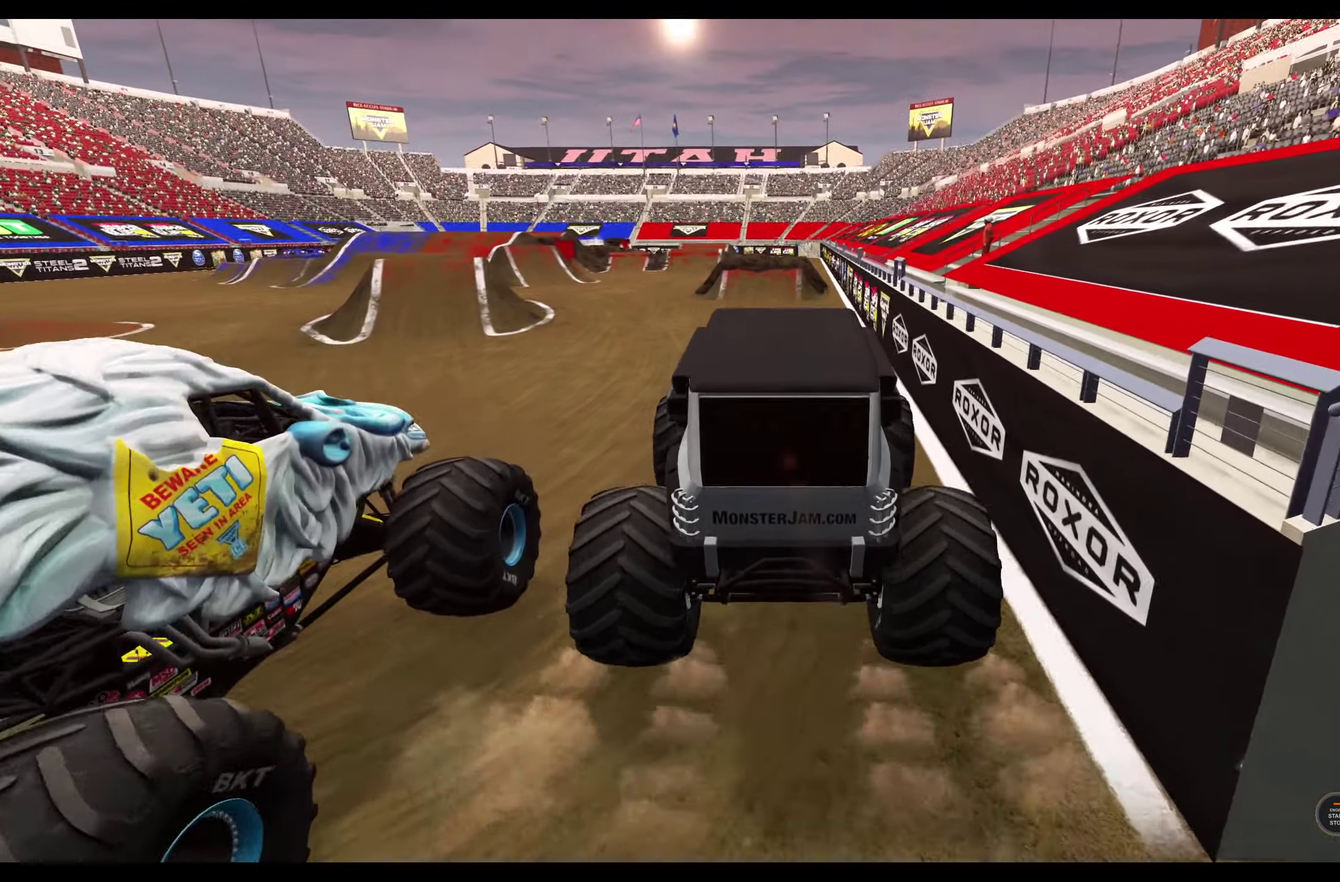
{"dt_ms": 700, "buttons": [], "left_stick": "center", "right_stick": "center", "events": [[50, "left_stick", "left"], [217, "left_stick", "center"], [584, "R2", "up"]]}